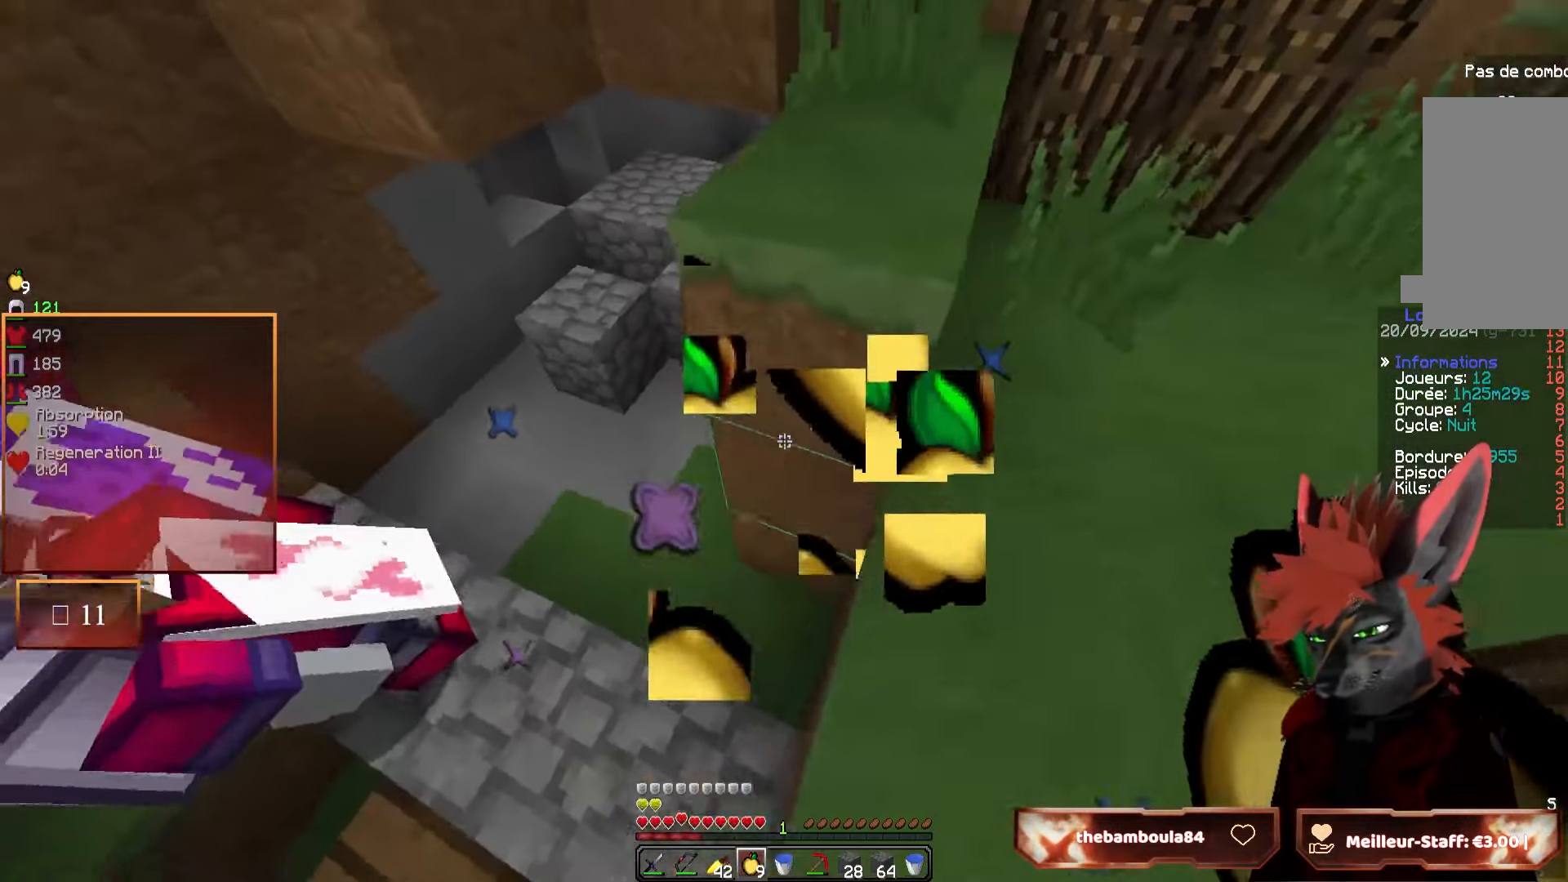
Gameplay with keyboard and mouse; each line is a JSON object with the keys and mouse buttons held at the frame after it. "events" lists presses ("down") and releases ("up") of "d", "q", "s", "z", "mouse_left" and "mouse_right" between this image and that frame as [ms after this image, input, new state], when the widget could be followed in between. "mouse_left", "mouse_right" = the "left", "right" buttons of the "mouse" list. No other keys are recorded. Fast repeated clicks can show as one long hold. Mouse movement is not recorded.
{"keys": ["z"], "mouse": [], "events": [[117, "z", "down"], [200, "d", "up"]]}
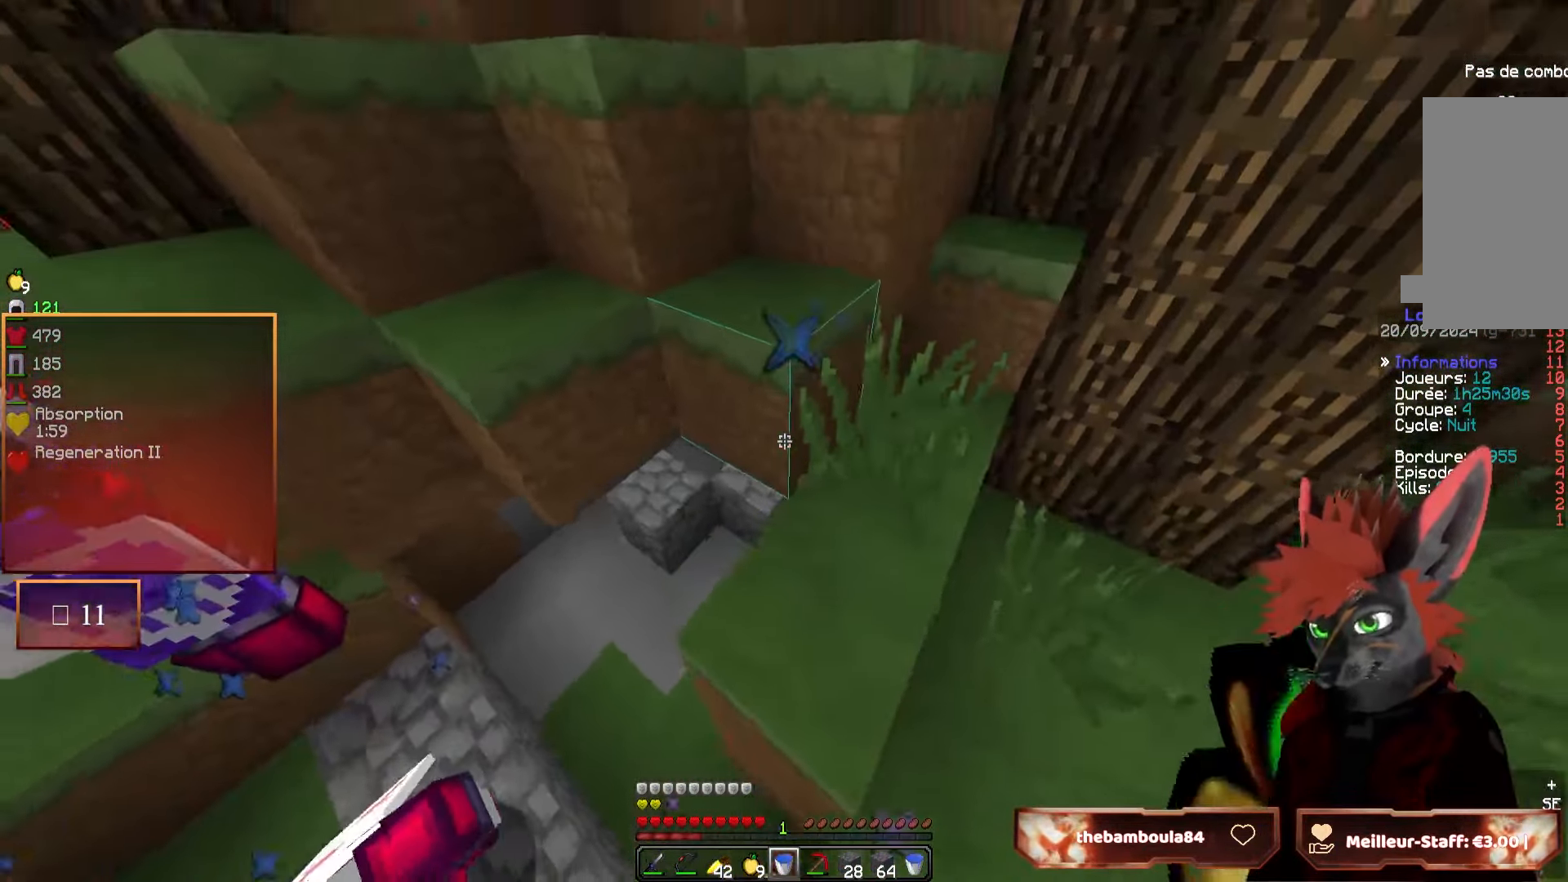
{"keys": ["z"], "mouse": [], "events": [[117, "d", "down"], [417, "d", "up"]]}
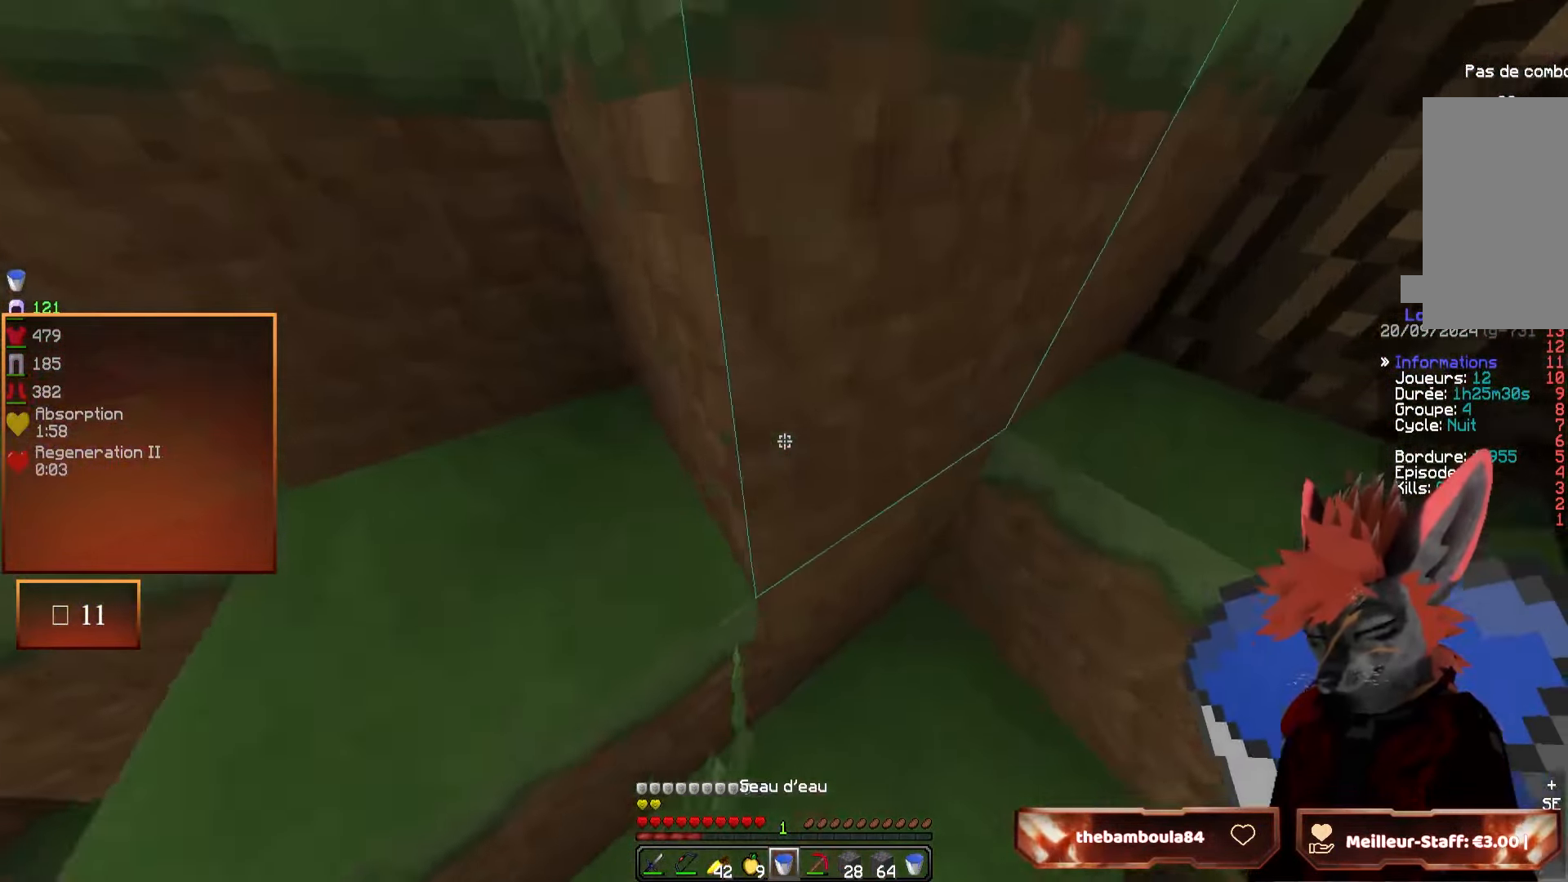
{"keys": ["q"], "mouse": [], "events": [[34, "q", "down"], [217, "z", "up"]]}
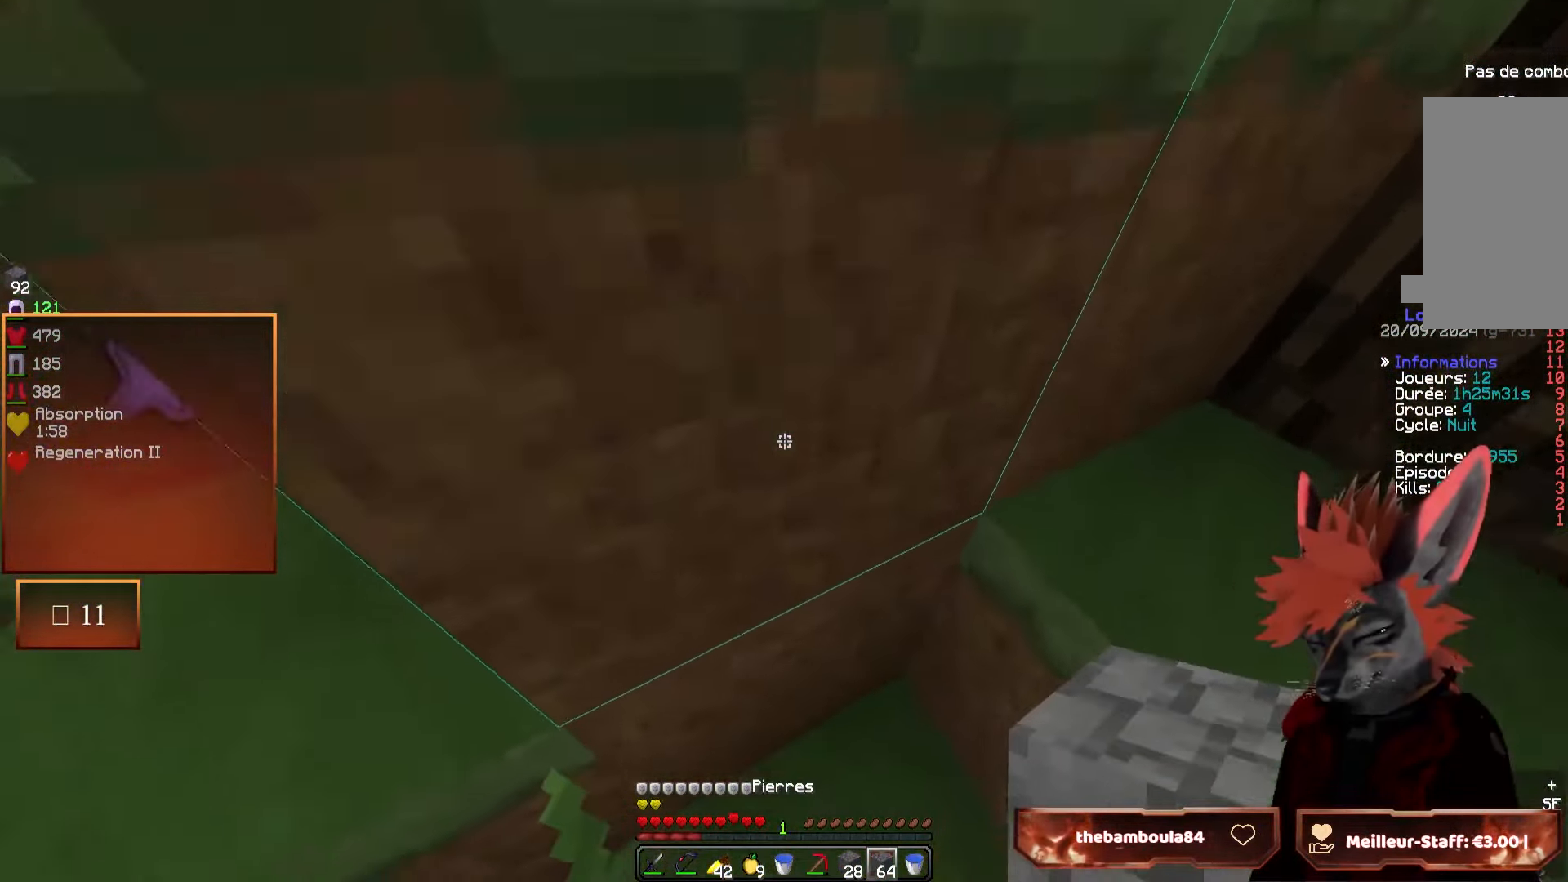
{"keys": ["z"], "mouse": [], "events": [[217, "z", "down"], [300, "q", "up"]]}
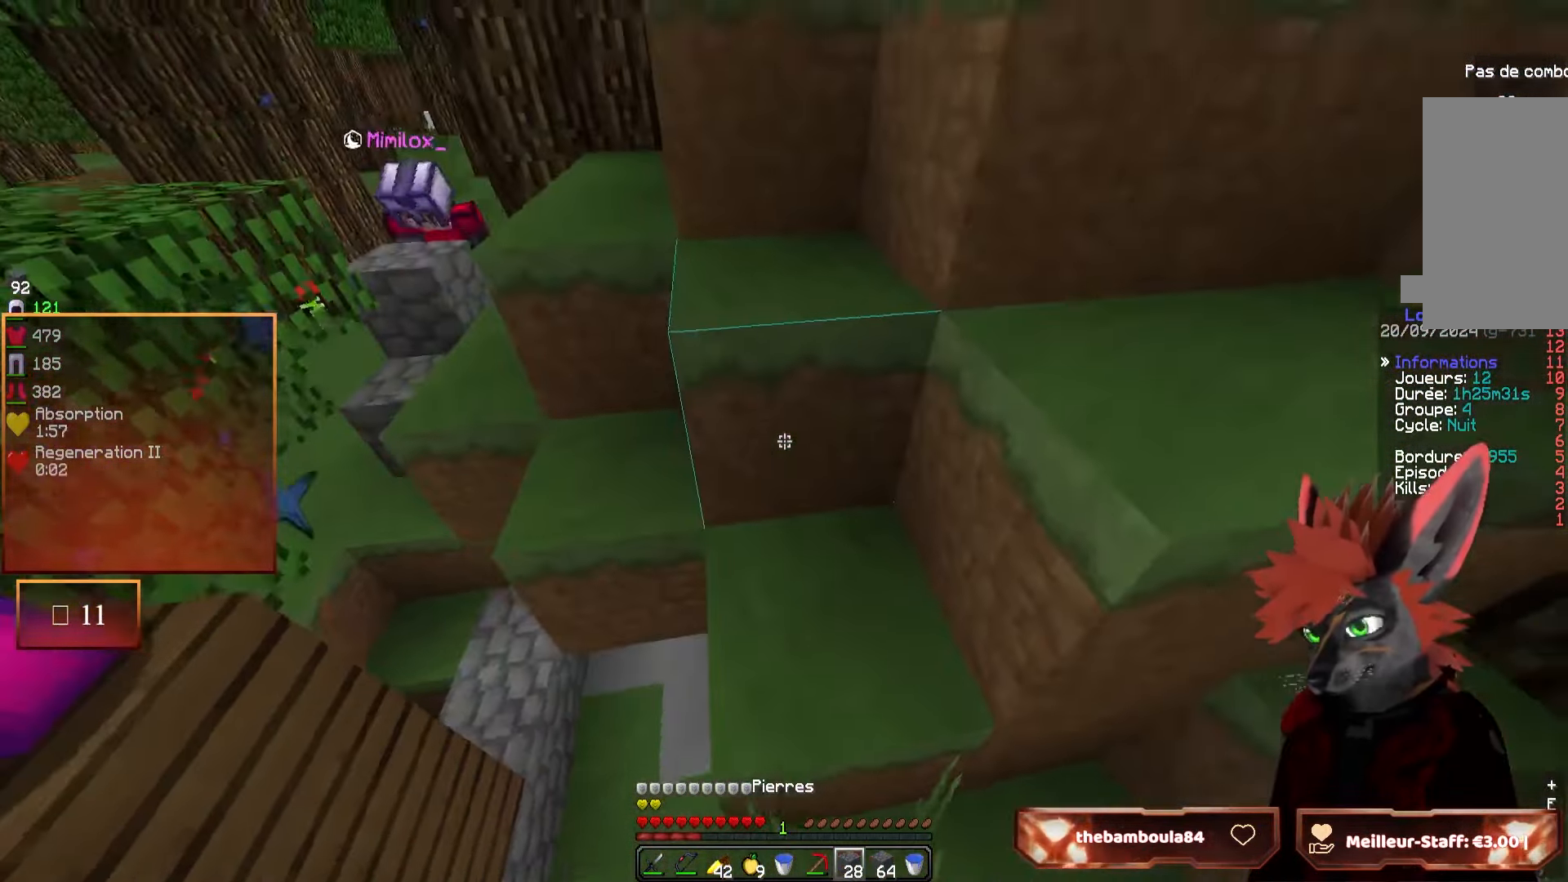
{"keys": ["q", "z"], "mouse": [], "events": [[17, "d", "down"], [134, "d", "up"], [334, "q", "down"]]}
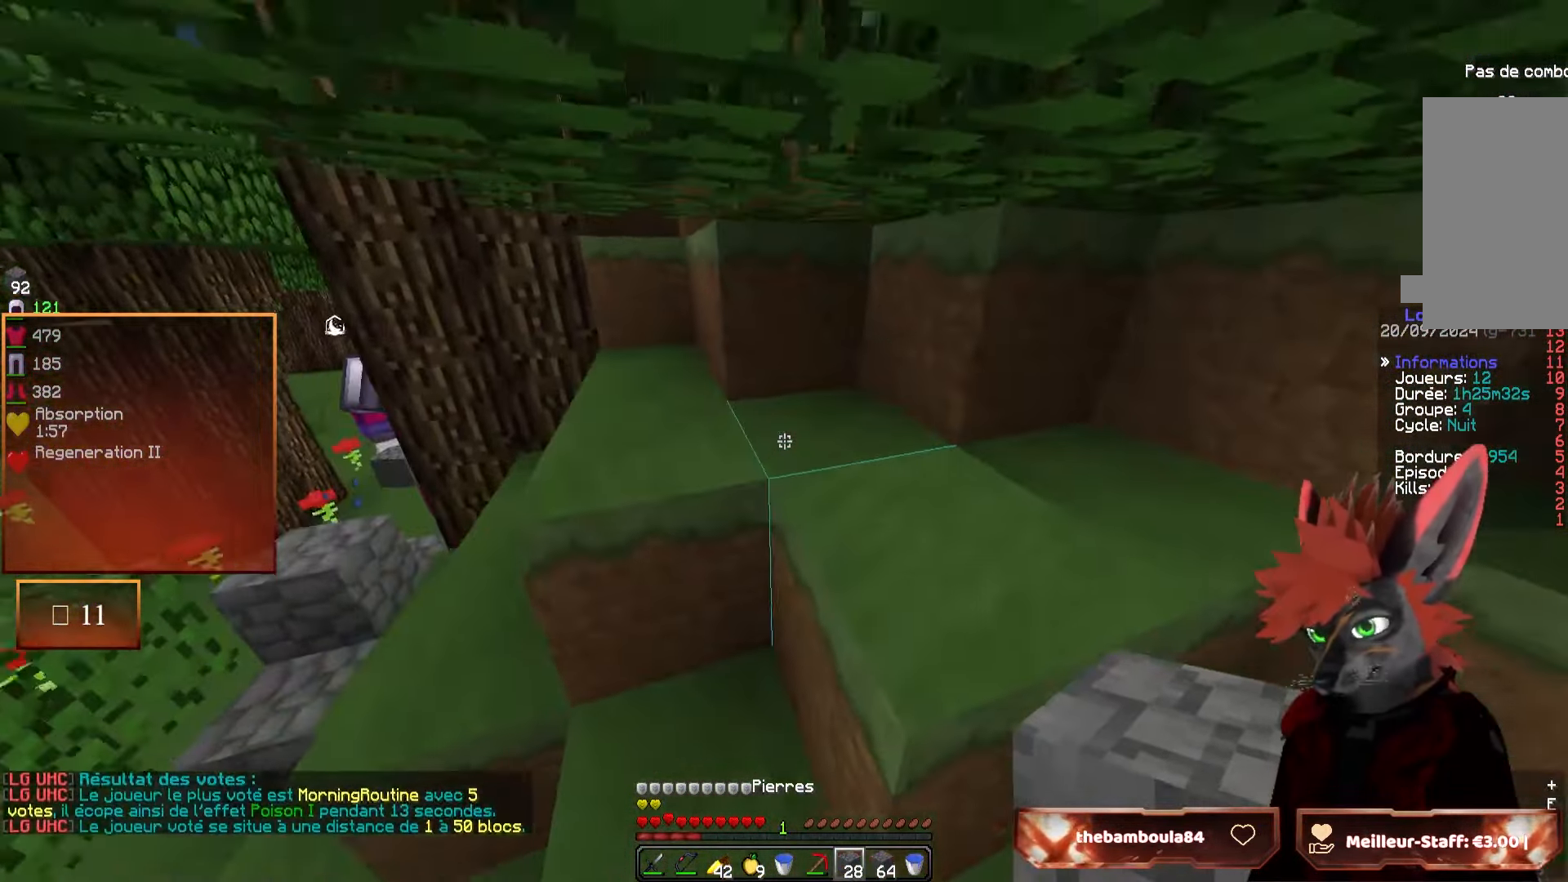
{"keys": ["q", "z"], "mouse": [], "events": []}
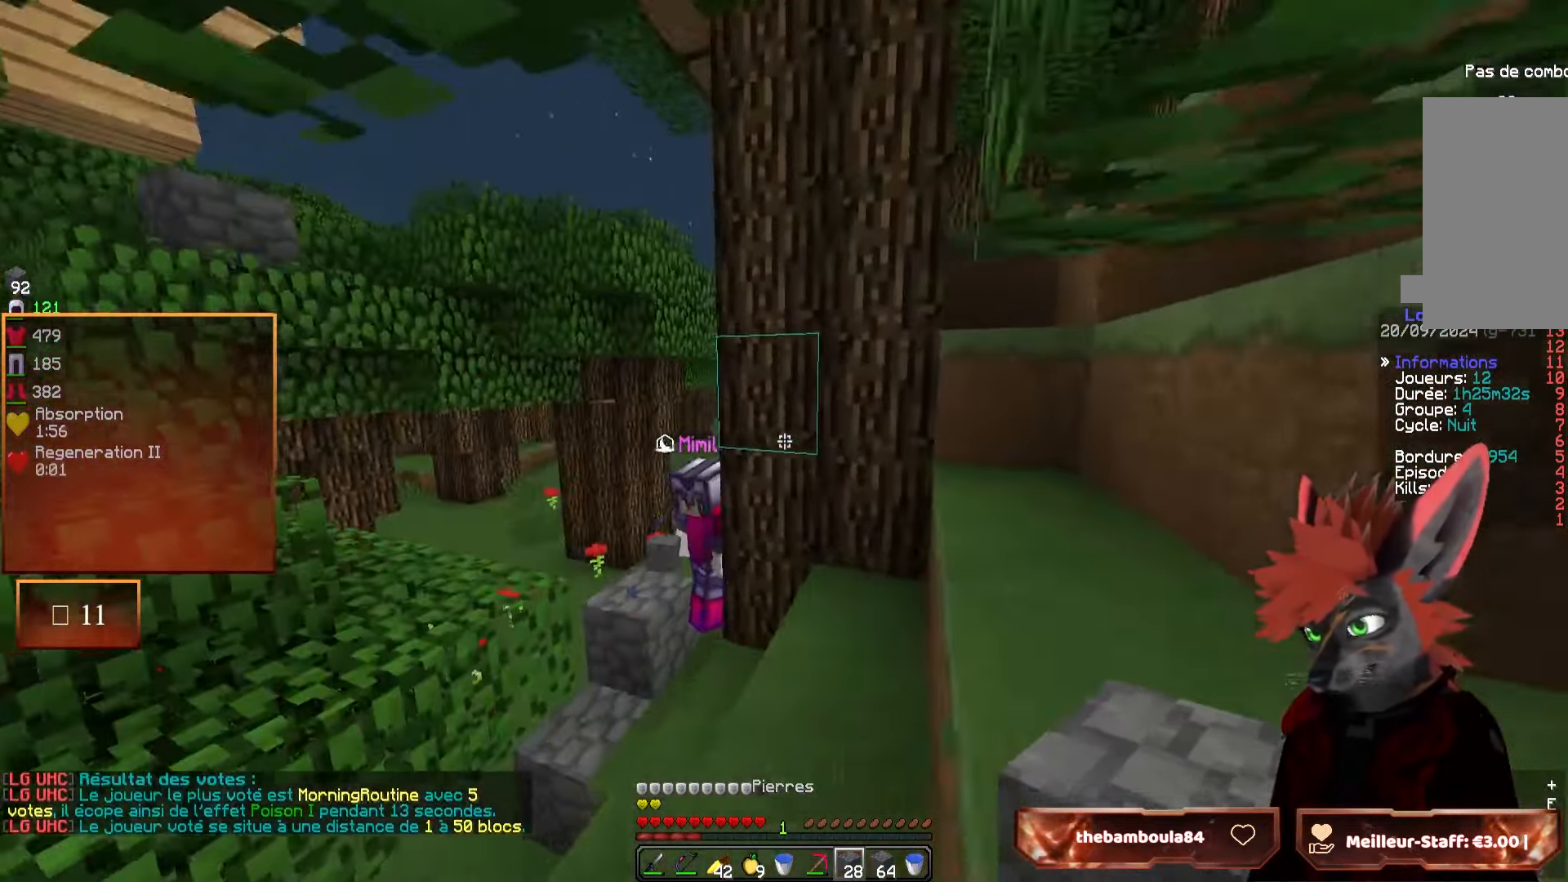
{"keys": ["z"], "mouse": [], "events": [[100, "q", "up"]]}
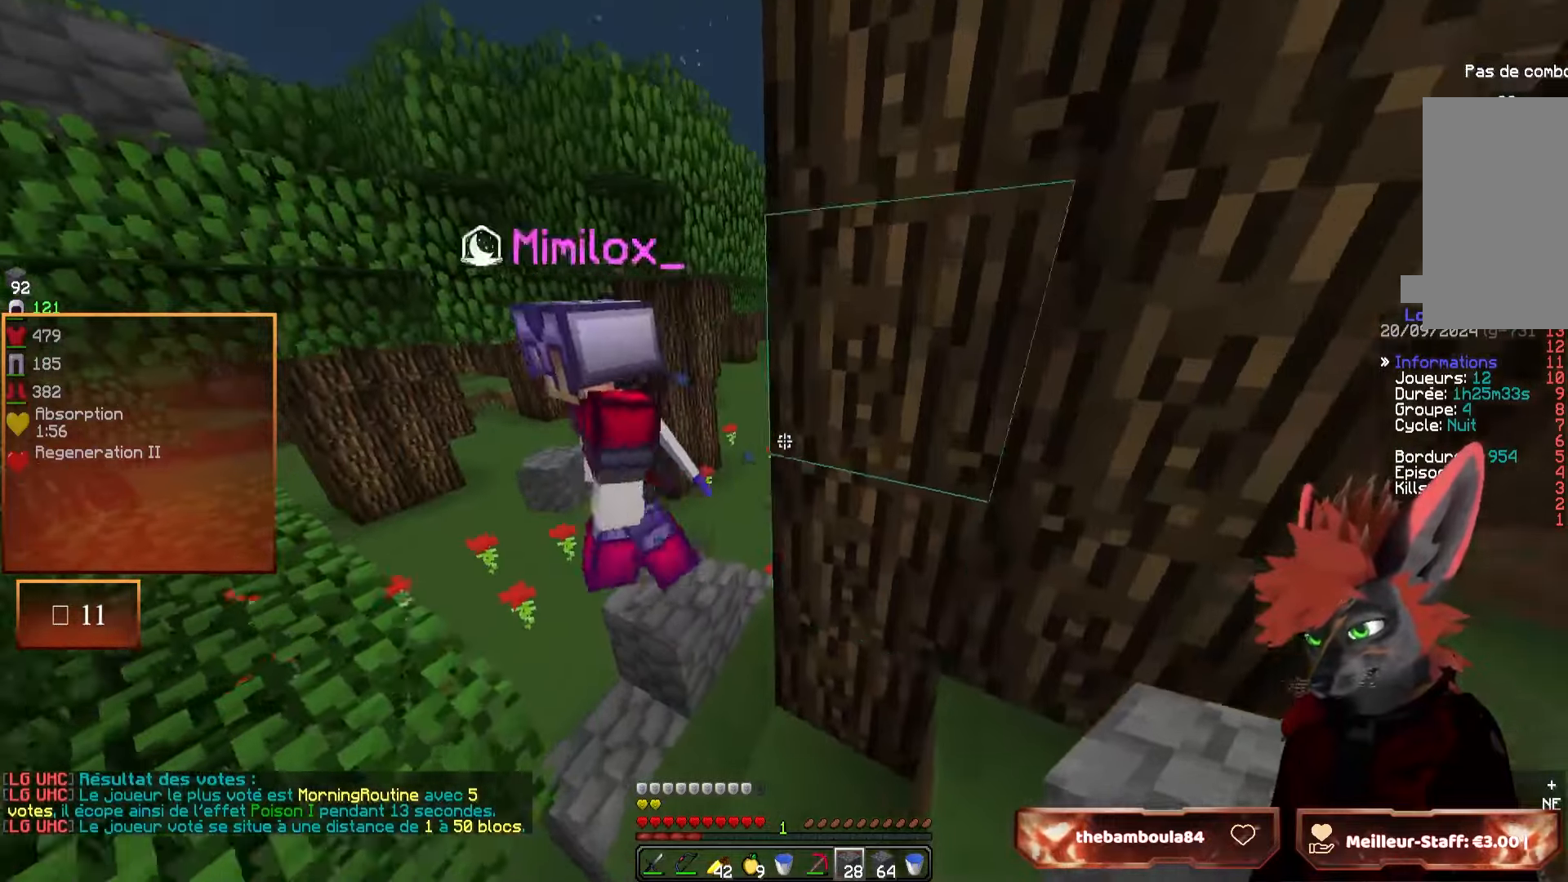
{"keys": ["q", "z"], "mouse": [], "events": [[34, "q", "down"], [367, "q", "up"], [450, "q", "down"]]}
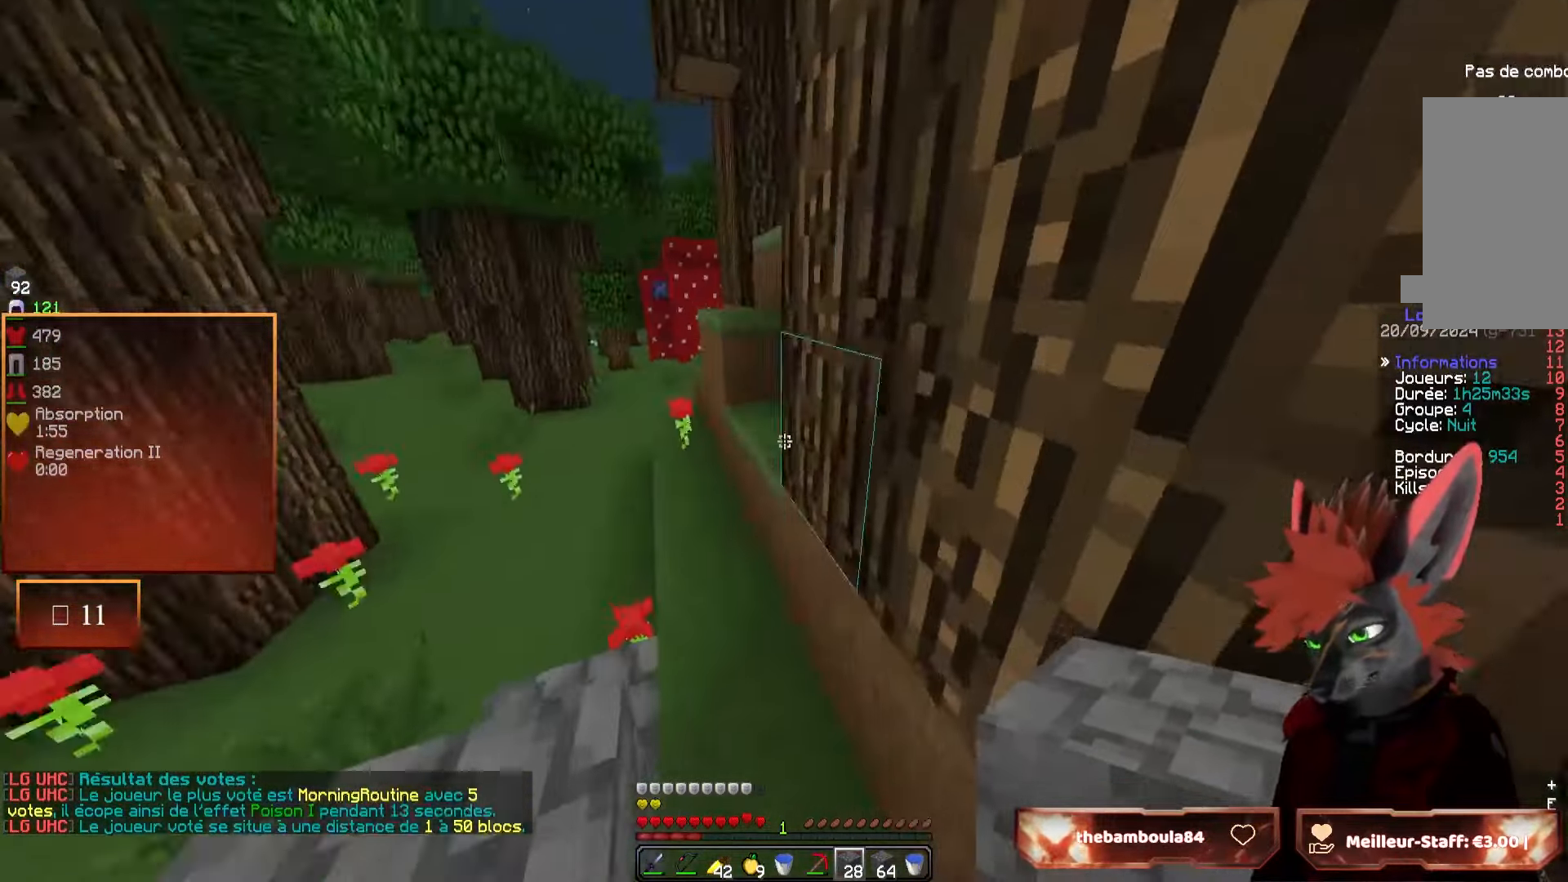
{"keys": ["q", "z"], "mouse": [], "events": [[134, "z", "up"], [434, "z", "down"]]}
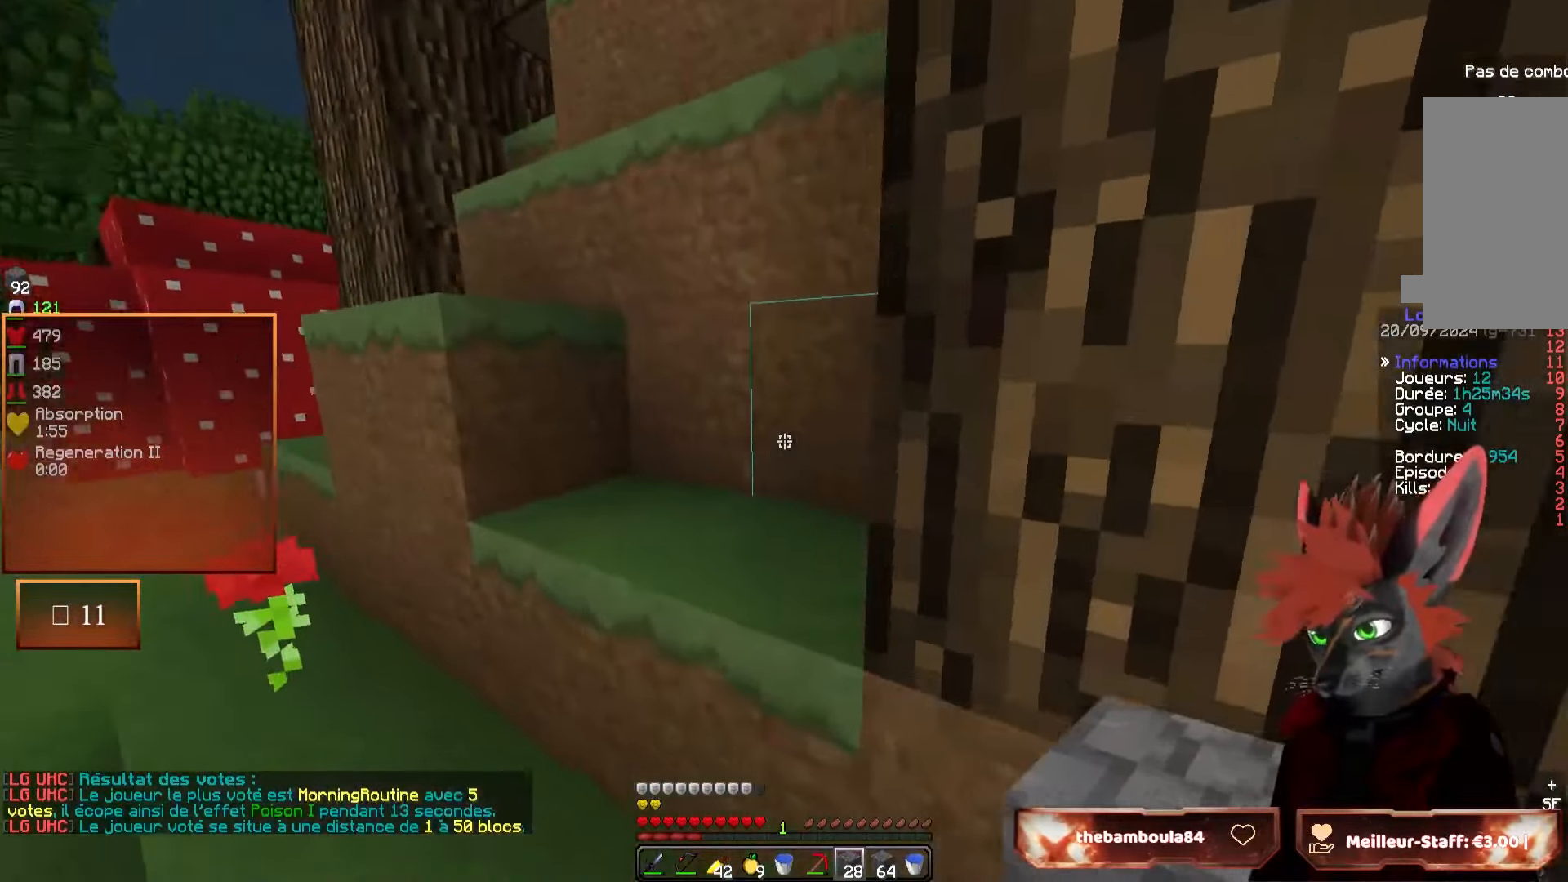
{"keys": ["q", "z"], "mouse": [], "events": [[234, "q", "up"], [334, "q", "down"]]}
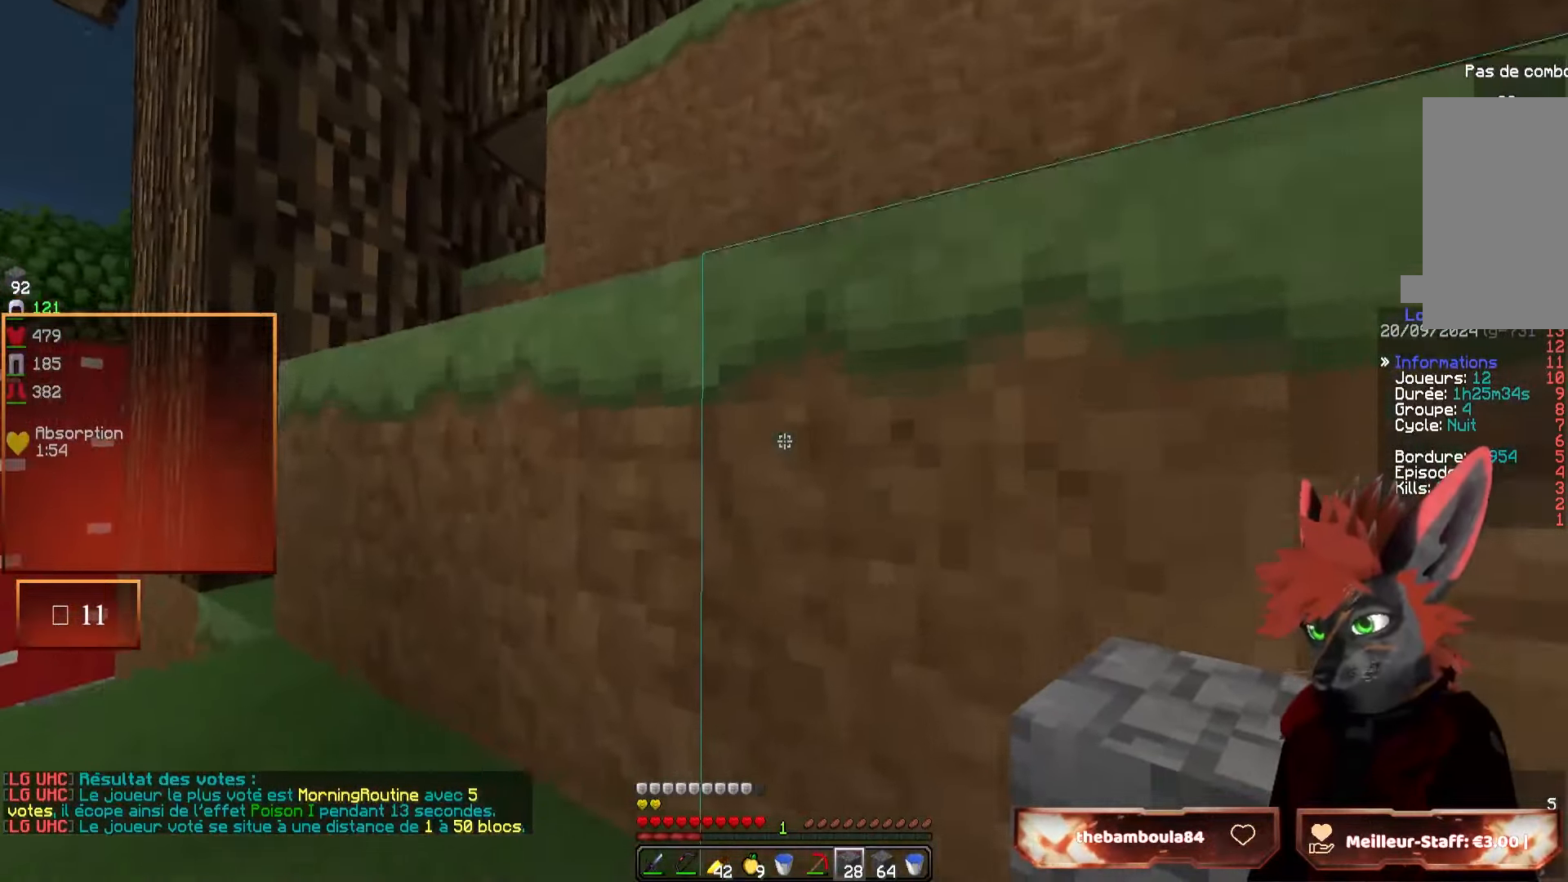
{"keys": ["q"], "mouse": [], "events": [[100, "z", "up"]]}
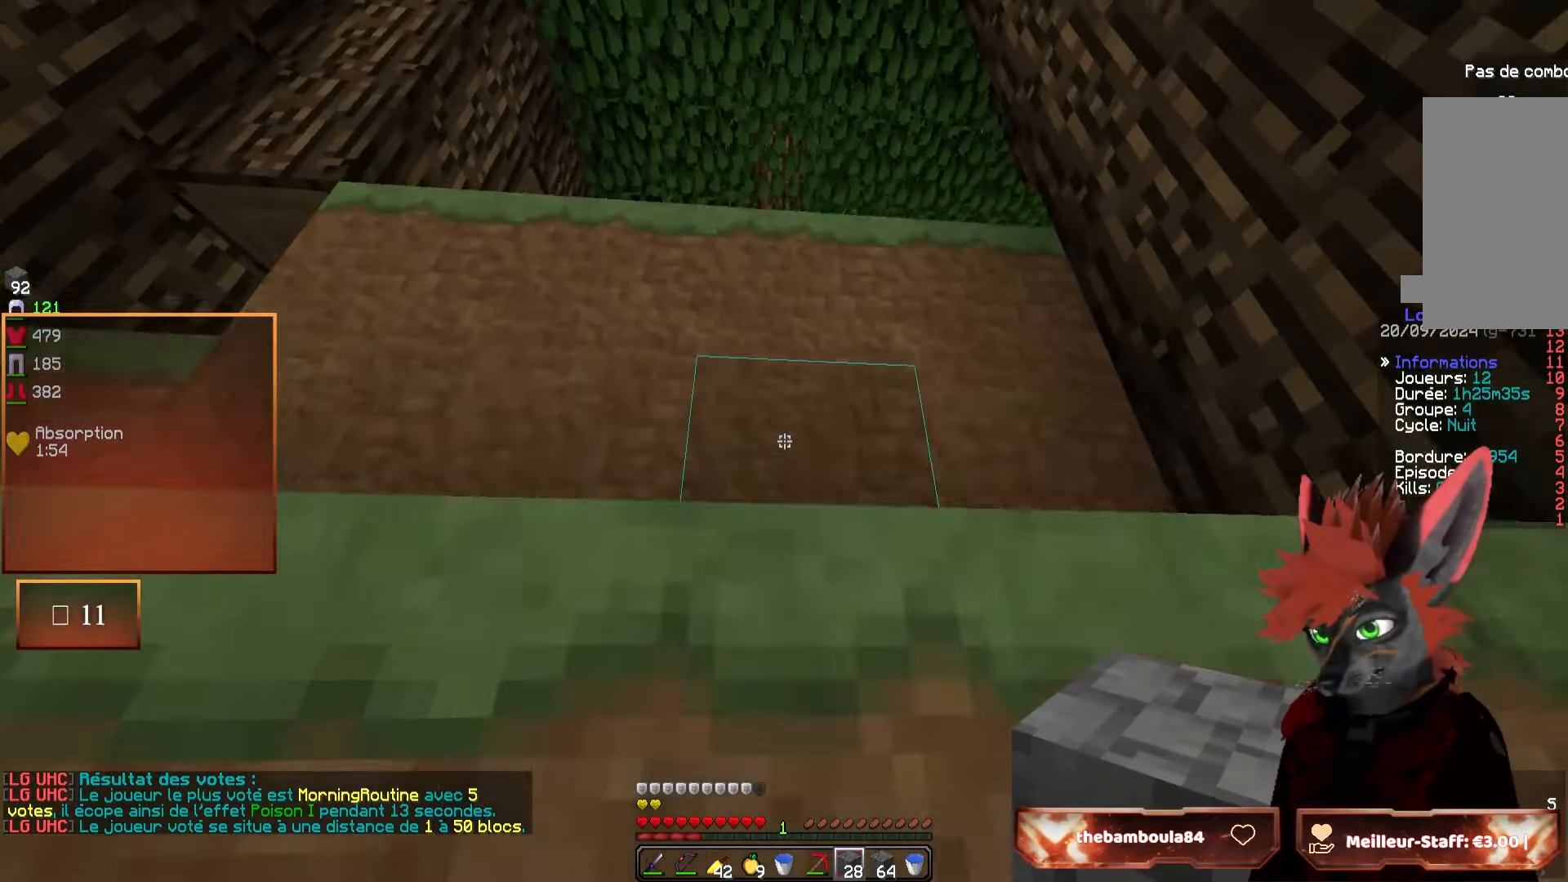
{"keys": ["q", "z"], "mouse": [], "events": [[384, "z", "down"]]}
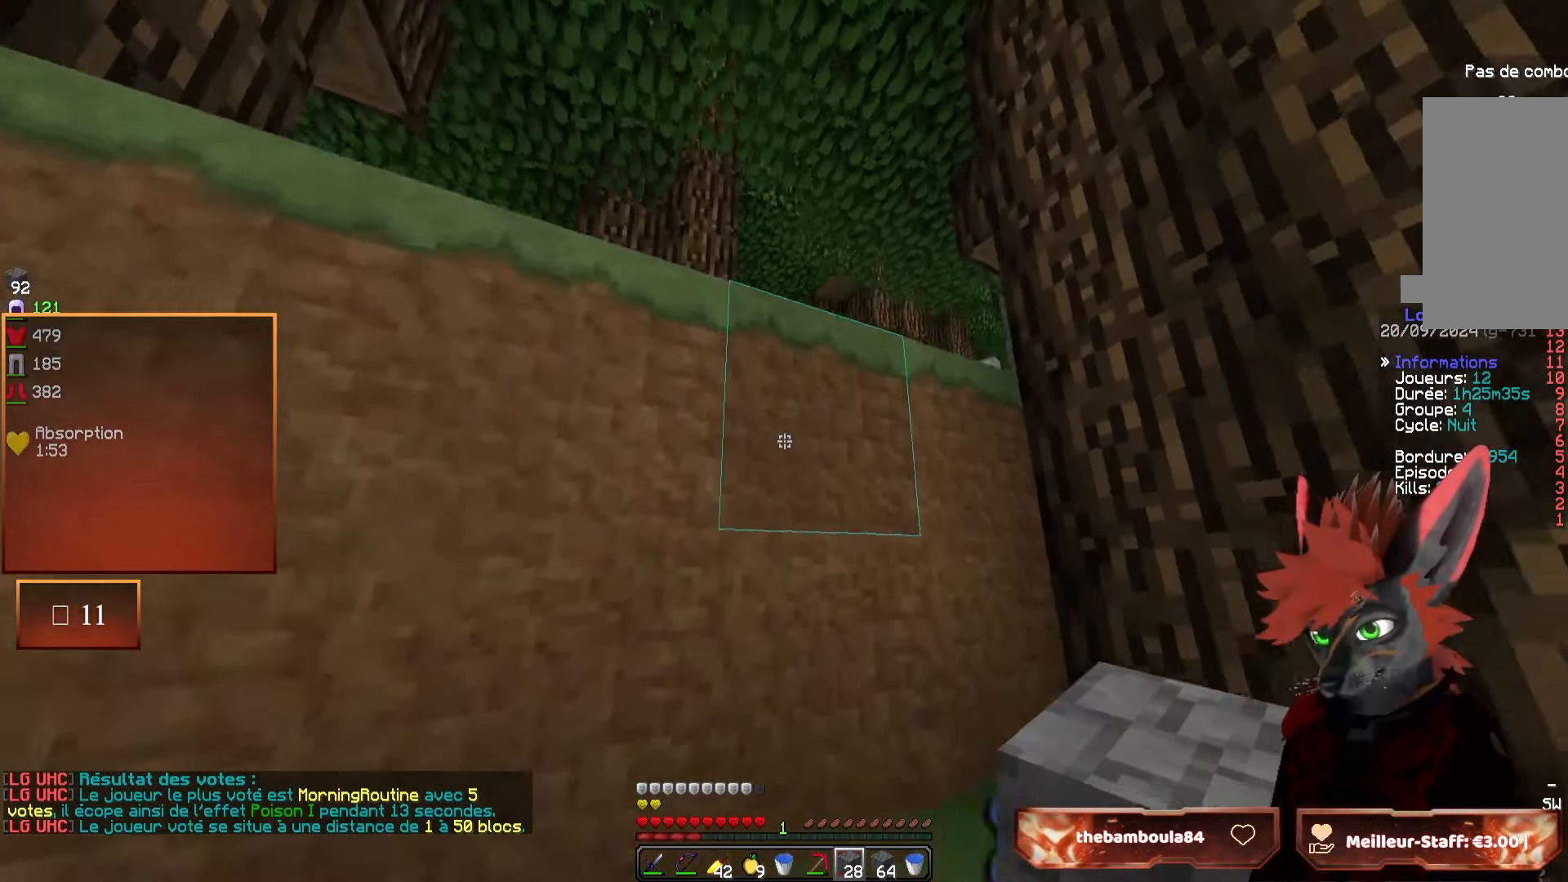
{"keys": ["q", "z"], "mouse": [], "events": [[100, "q", "up"], [500, "q", "down"]]}
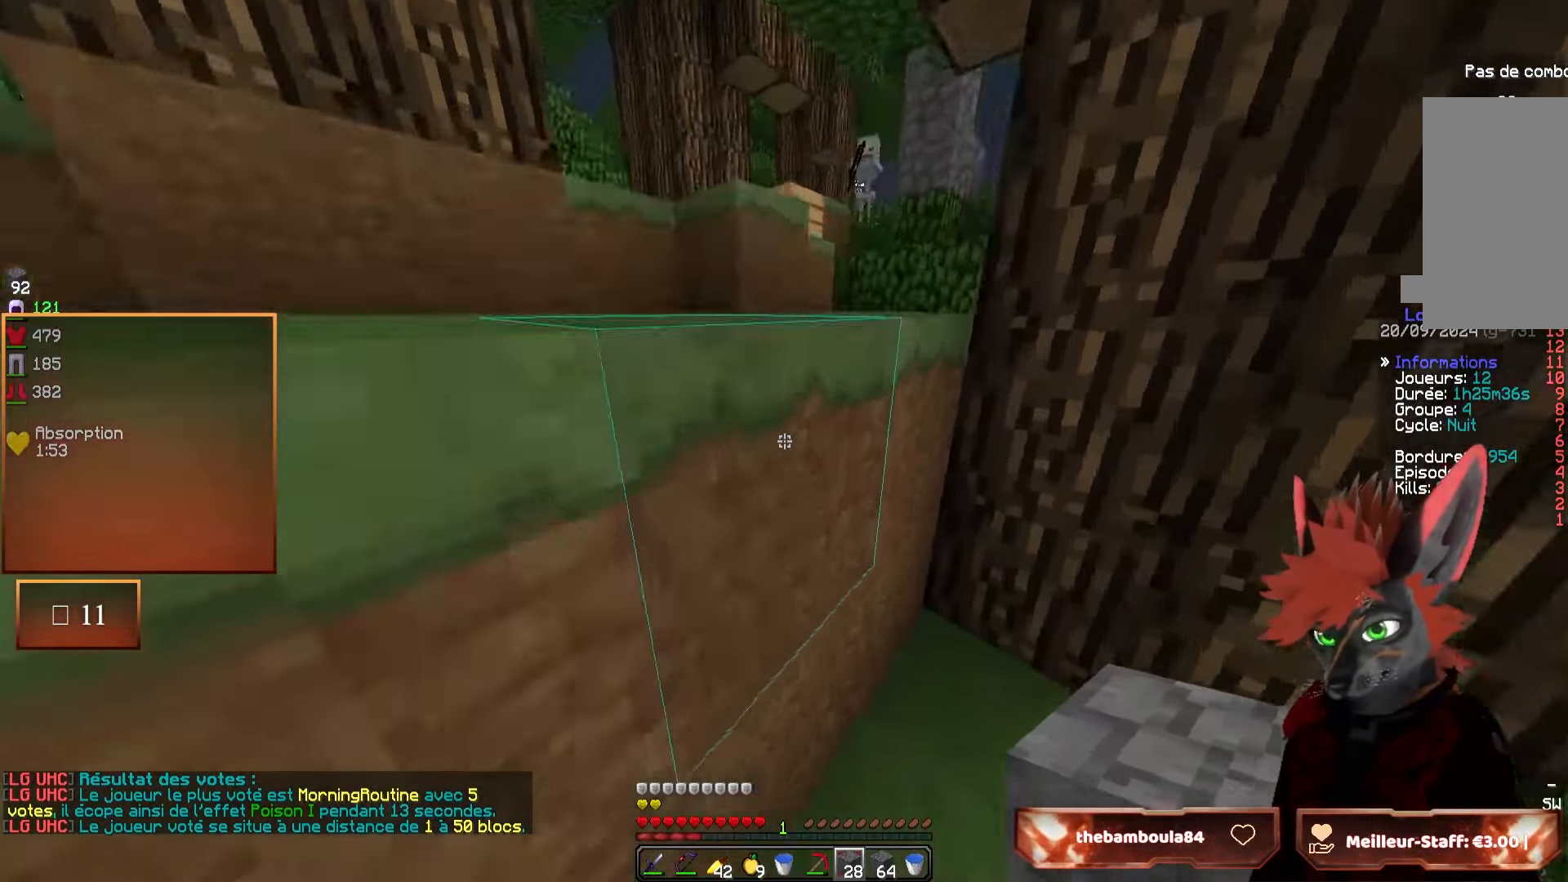
{"keys": ["q", "z"], "mouse": [], "events": [[167, "mouse_right", "down"], [217, "z", "up"], [300, "mouse_right", "up"], [400, "z", "down"]]}
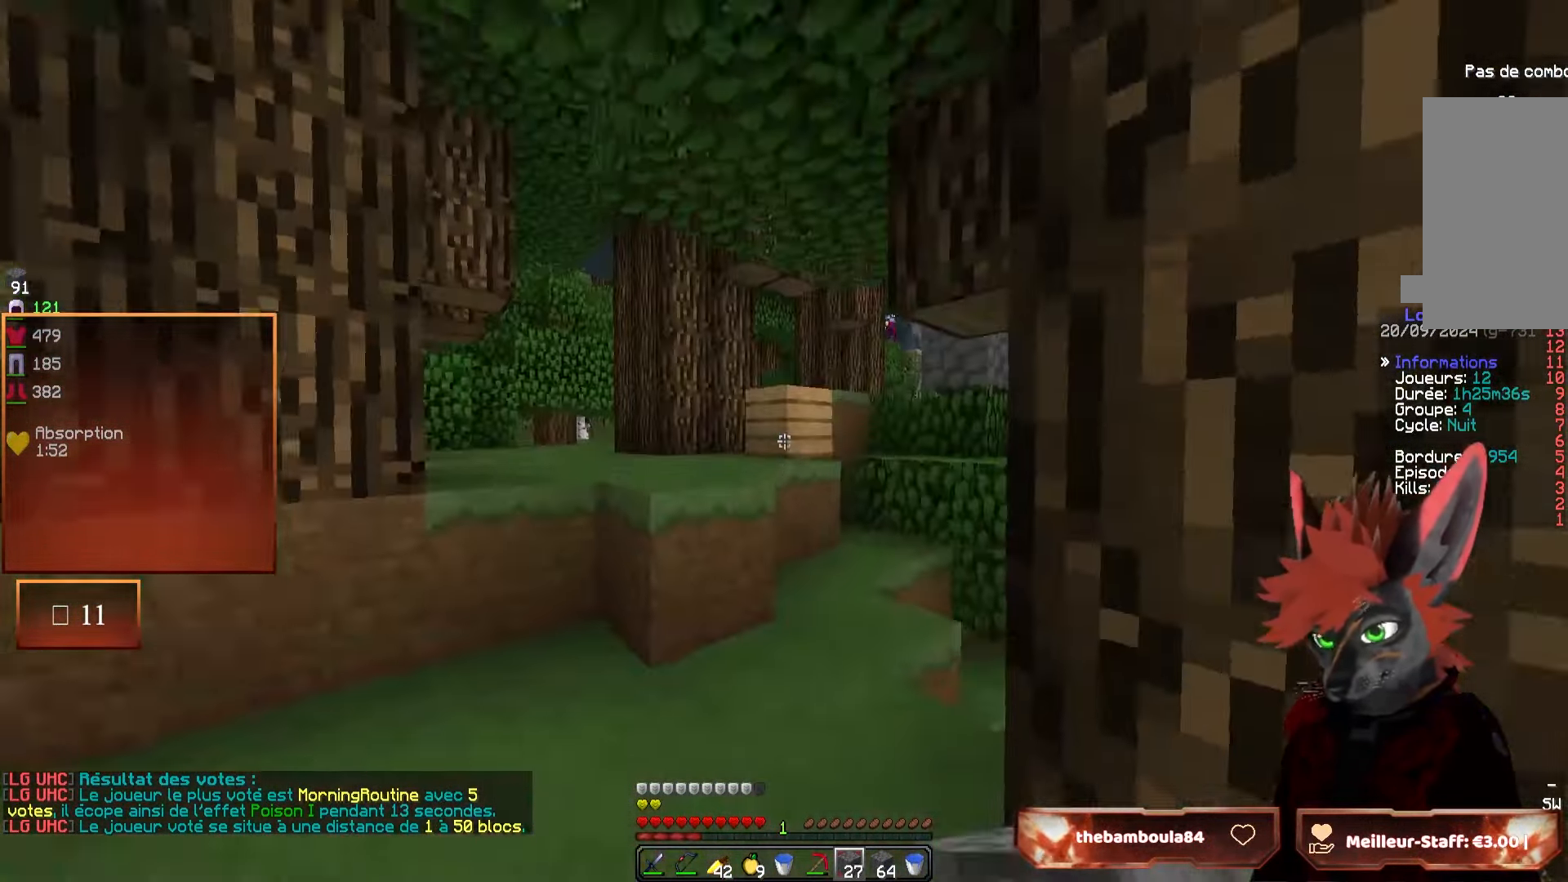
{"keys": ["z"], "mouse": [], "events": [[17, "z", "up"], [167, "z", "down"], [217, "q", "up"]]}
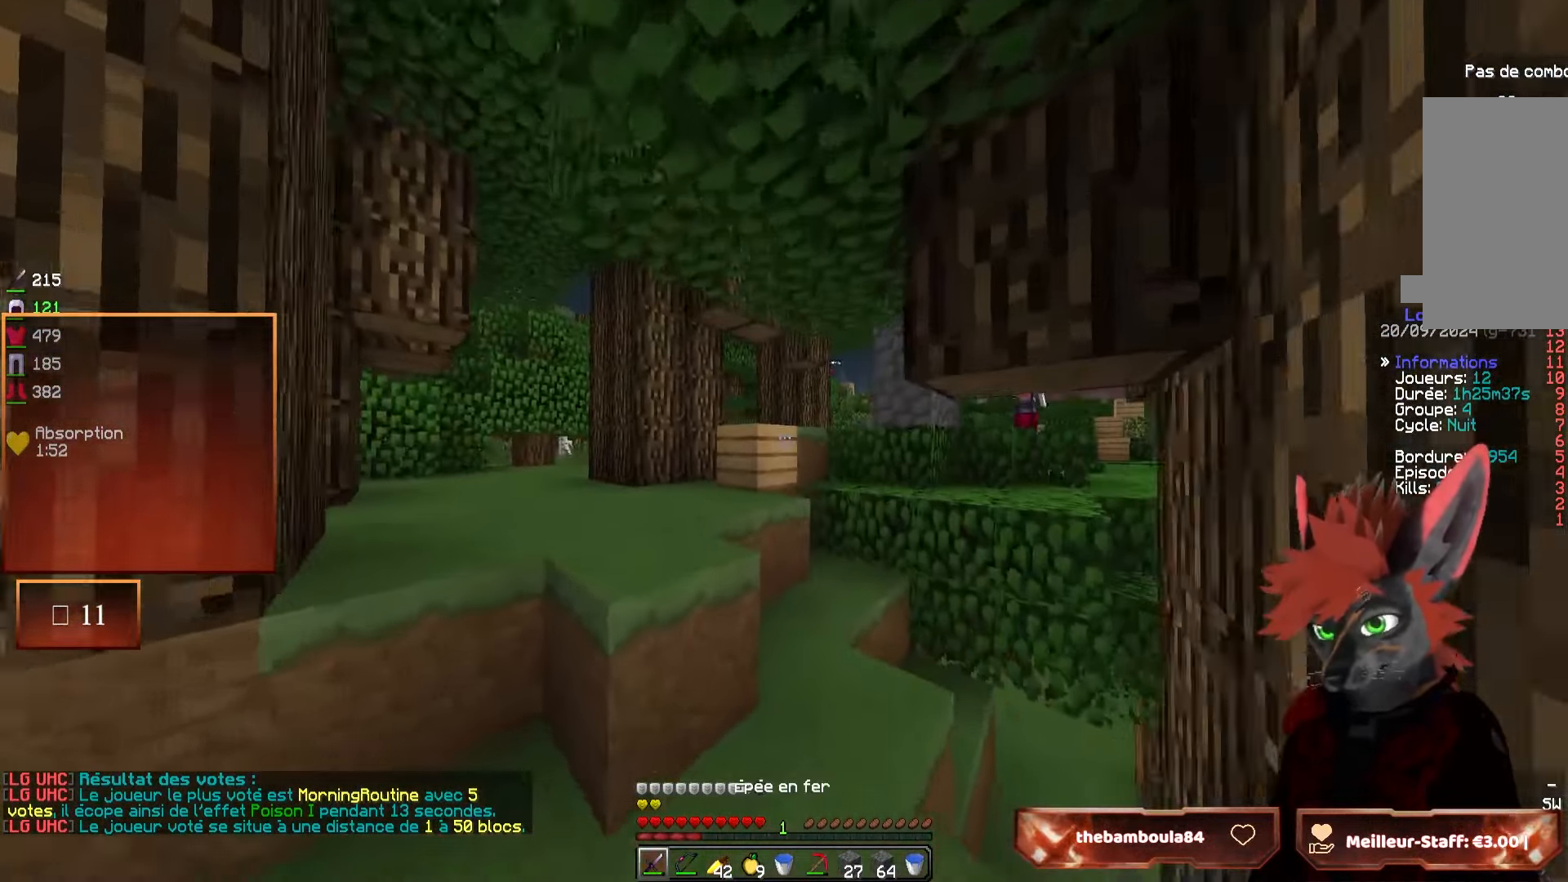
{"keys": ["q"], "mouse": [], "events": [[150, "q", "down"], [234, "z", "up"]]}
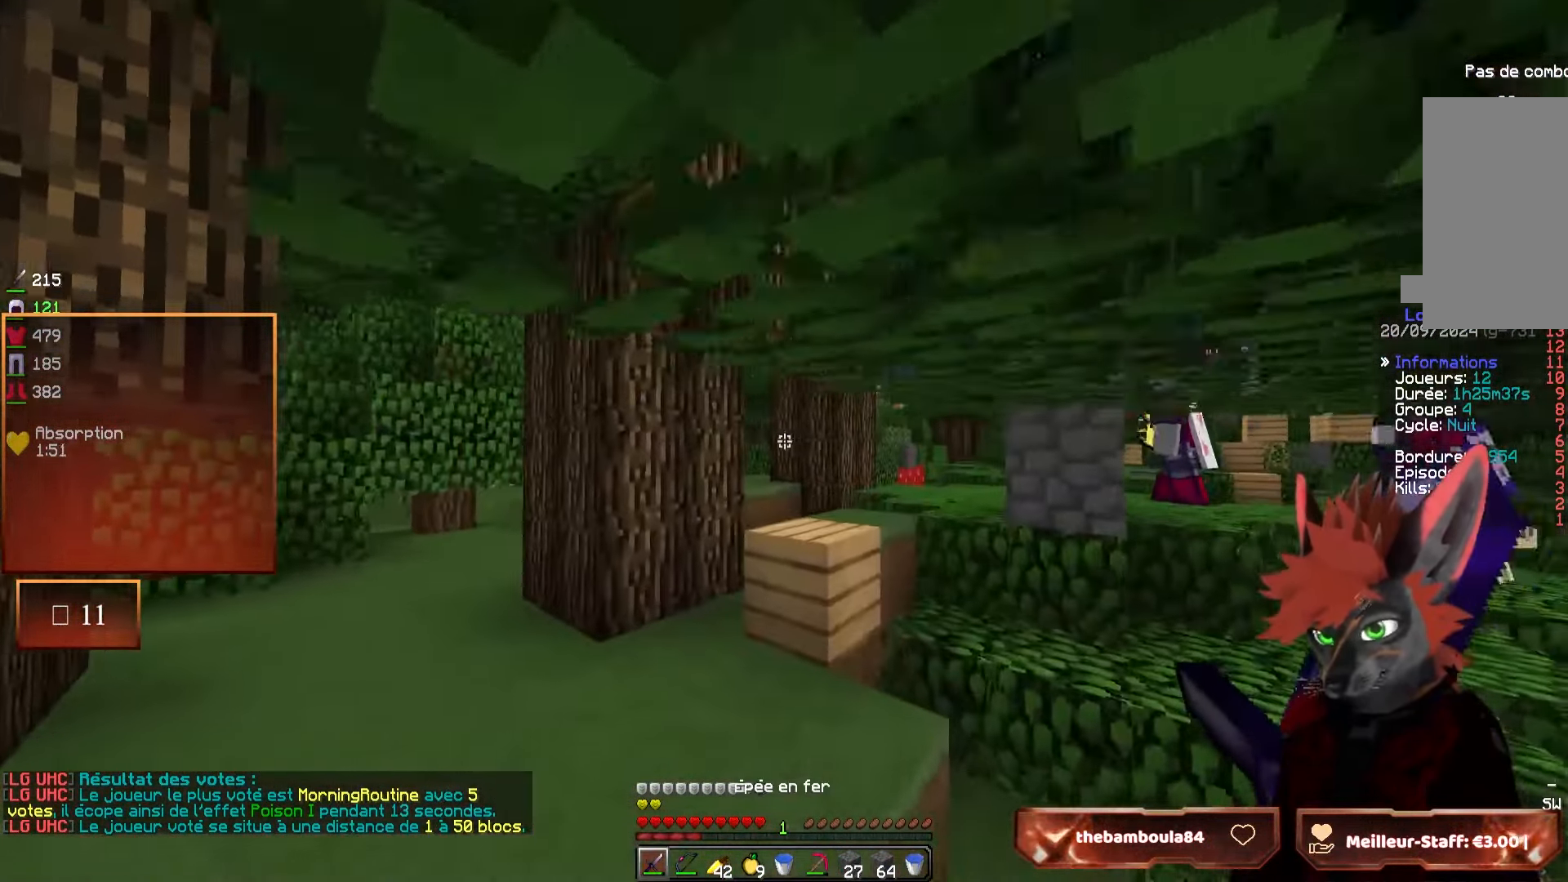
{"keys": ["z"], "mouse": [], "events": [[17, "z", "down"], [217, "q", "up"]]}
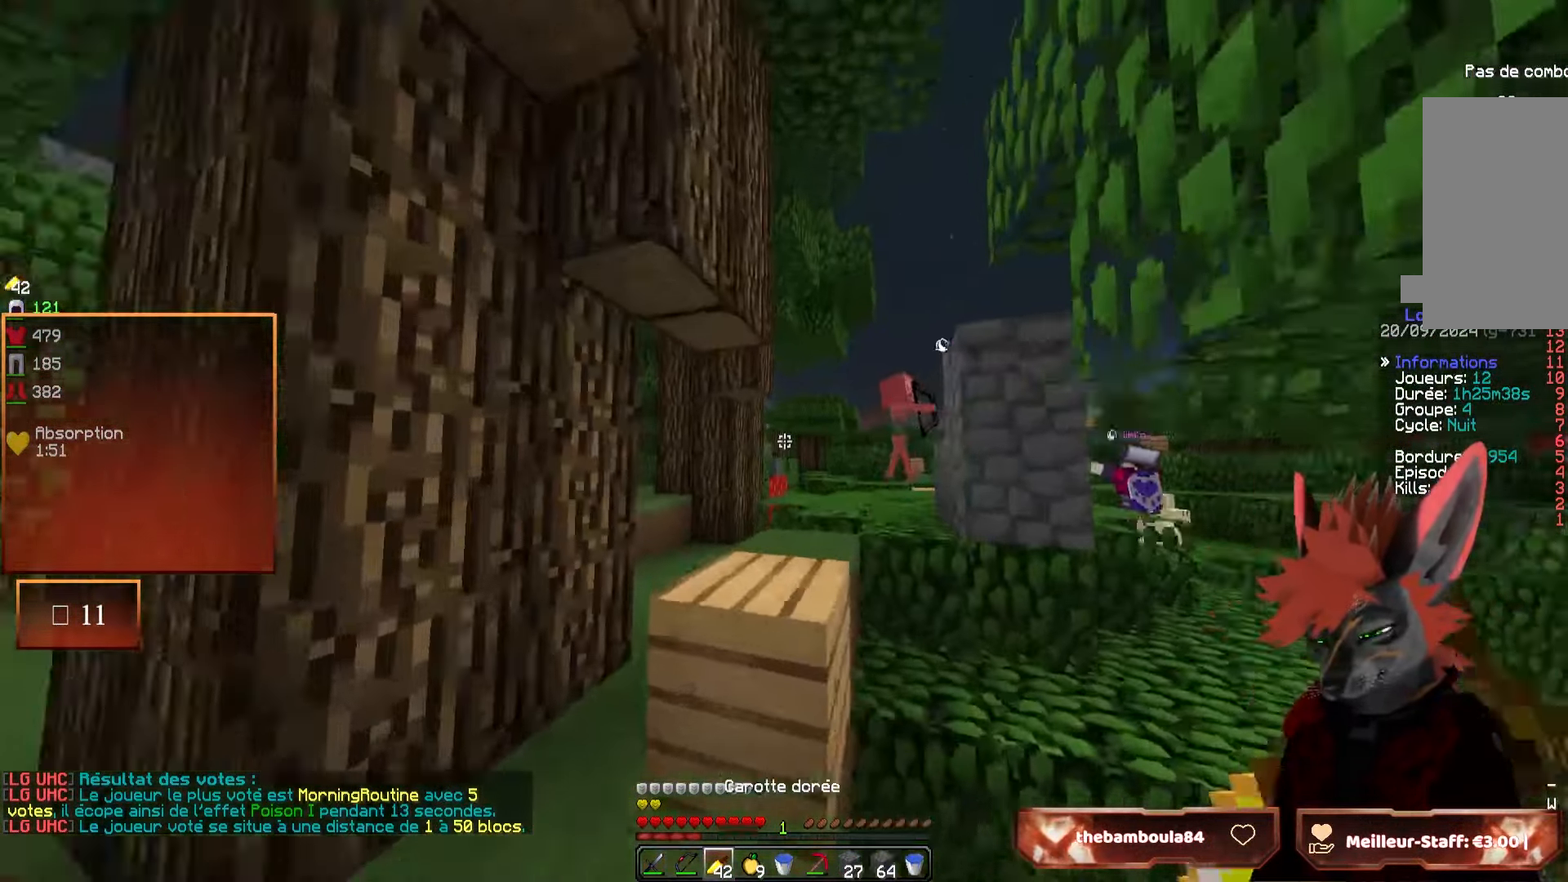
{"keys": ["d", "z"], "mouse": [], "events": [[367, "d", "down"]]}
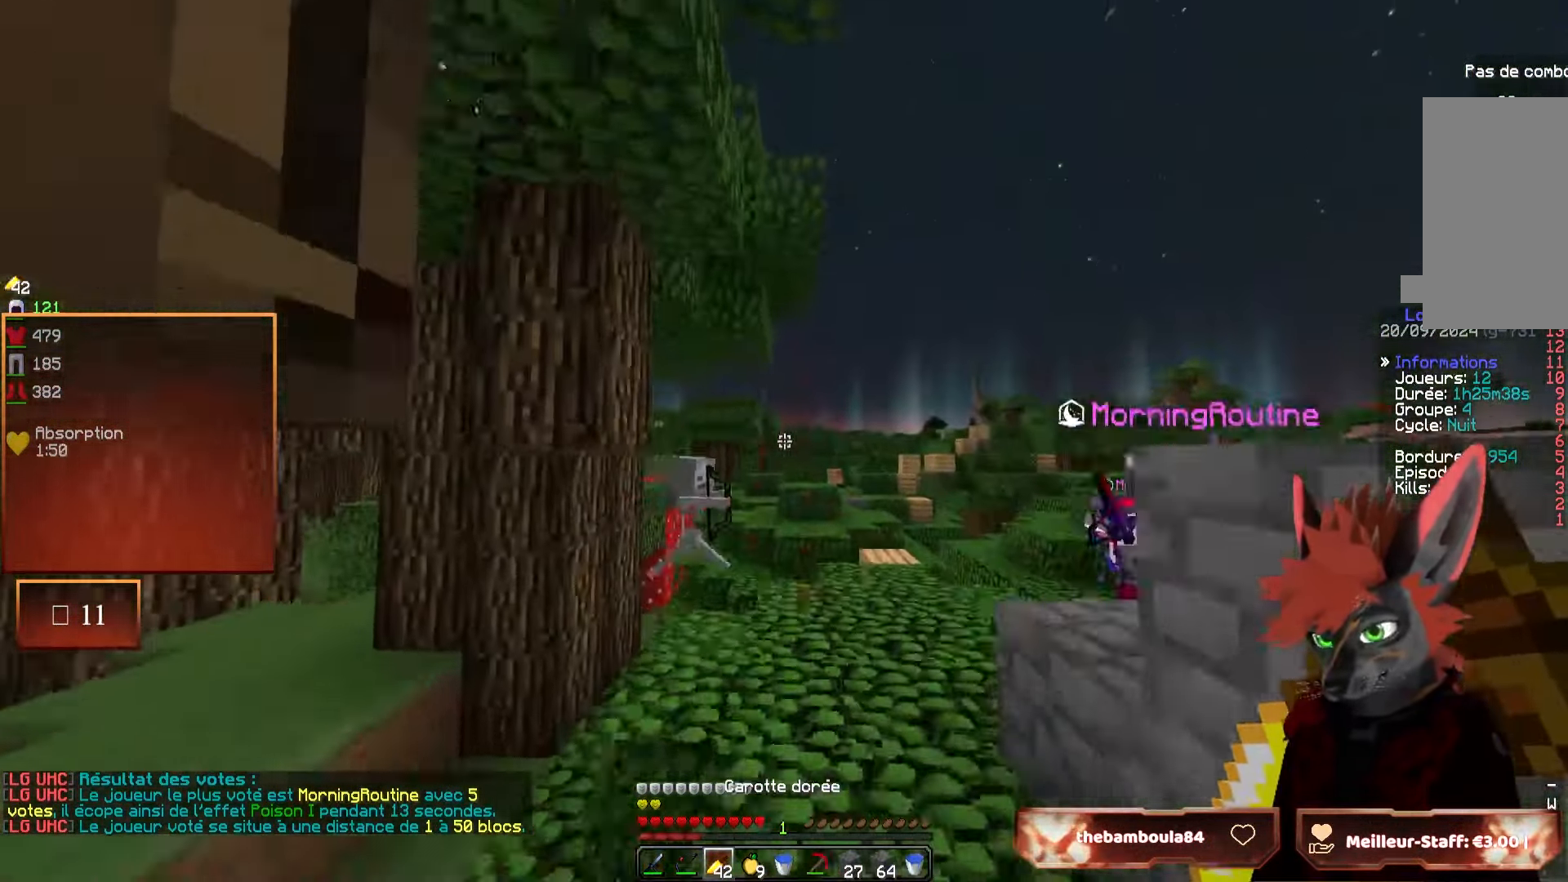
{"keys": ["d", "z"], "mouse": ["right"], "events": [[17, "d", "up"], [134, "d", "down"], [200, "mouse_right", "down"], [234, "z", "up"], [484, "z", "down"]]}
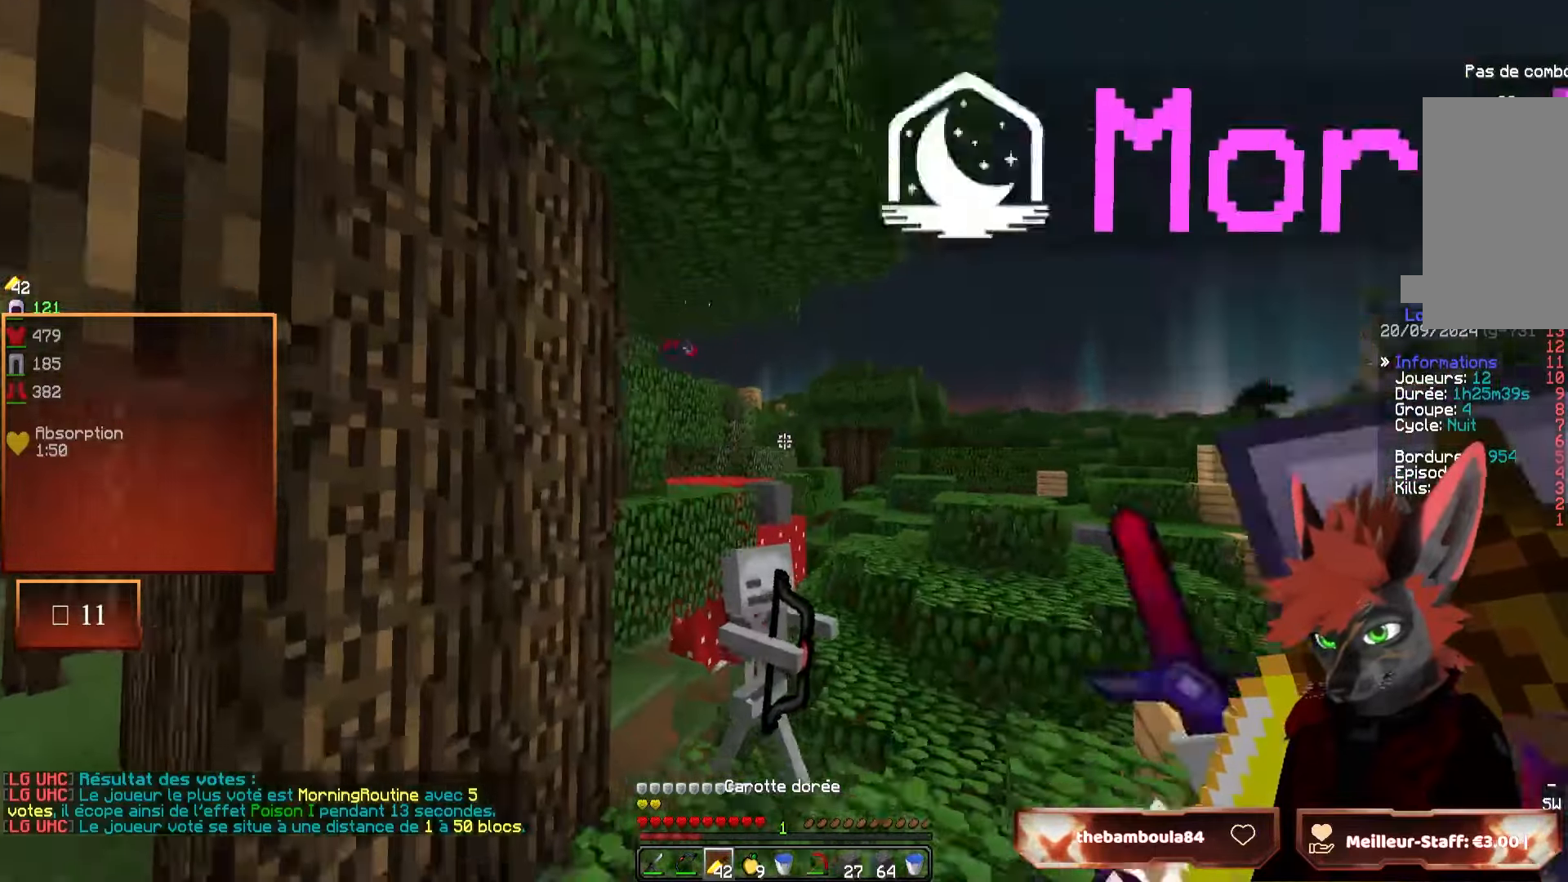
{"keys": [], "mouse": [], "events": [[167, "d", "up"], [200, "mouse_right", "up"], [267, "z", "up"]]}
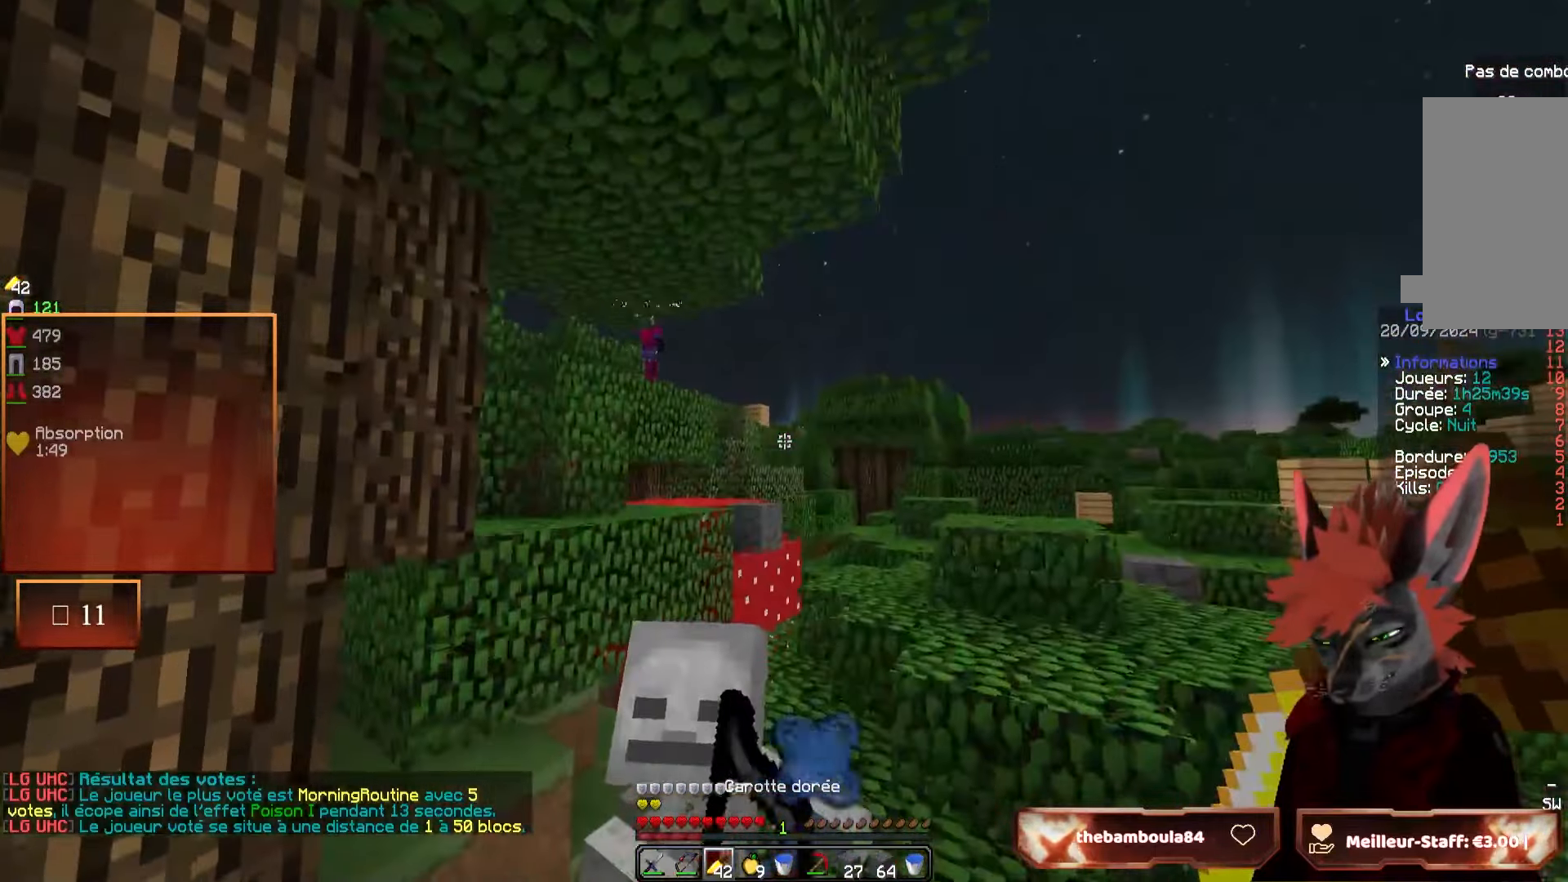
{"keys": ["d"], "mouse": ["right"], "events": [[34, "s", "down"], [234, "d", "down"], [234, "mouse_right", "down"], [300, "s", "up"]]}
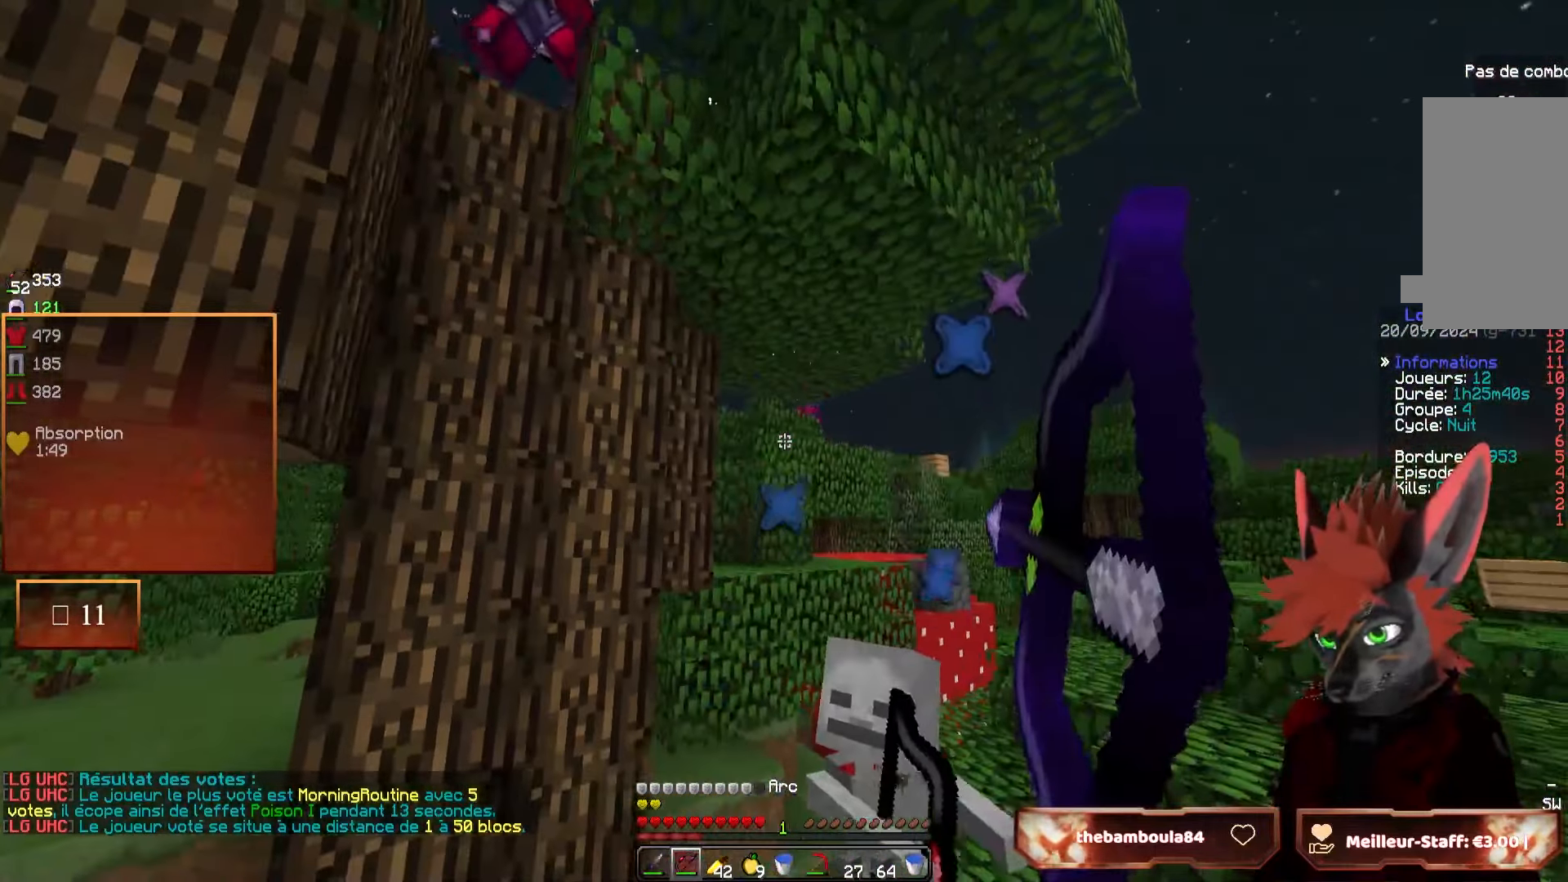
{"keys": ["q", "s"], "mouse": ["right"], "events": [[67, "z", "down"], [284, "z", "up"], [334, "d", "up"], [334, "q", "down"], [334, "s", "down"], [384, "s", "up"], [500, "s", "down"]]}
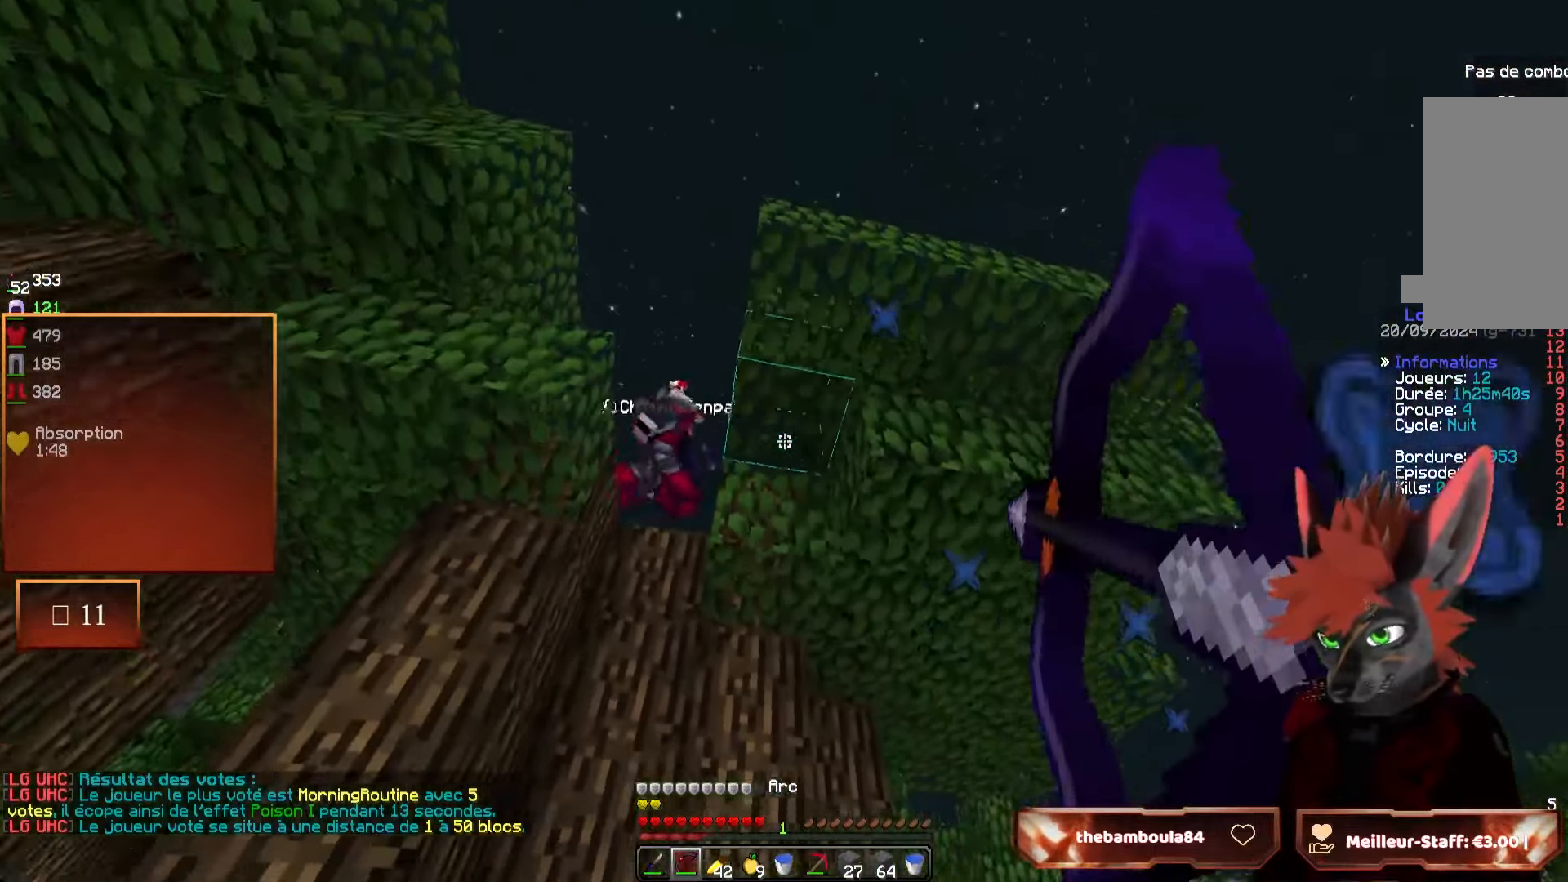
{"keys": ["q", "s"], "mouse": ["right"], "events": [[84, "s", "up"], [467, "s", "down"]]}
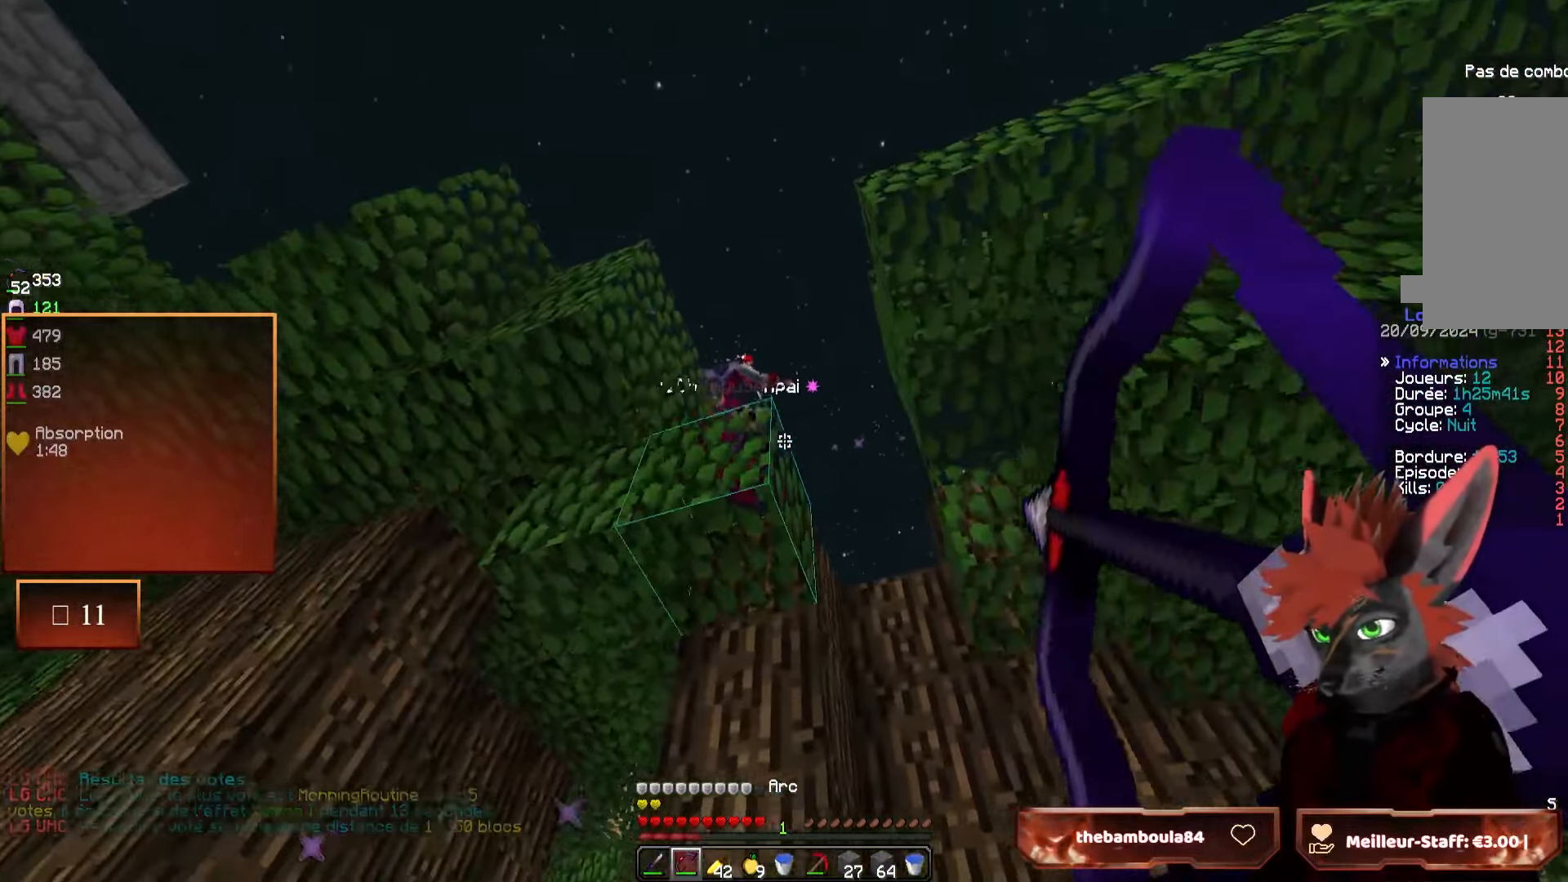
{"keys": ["s"], "mouse": [], "events": [[84, "q", "up"], [417, "mouse_right", "up"]]}
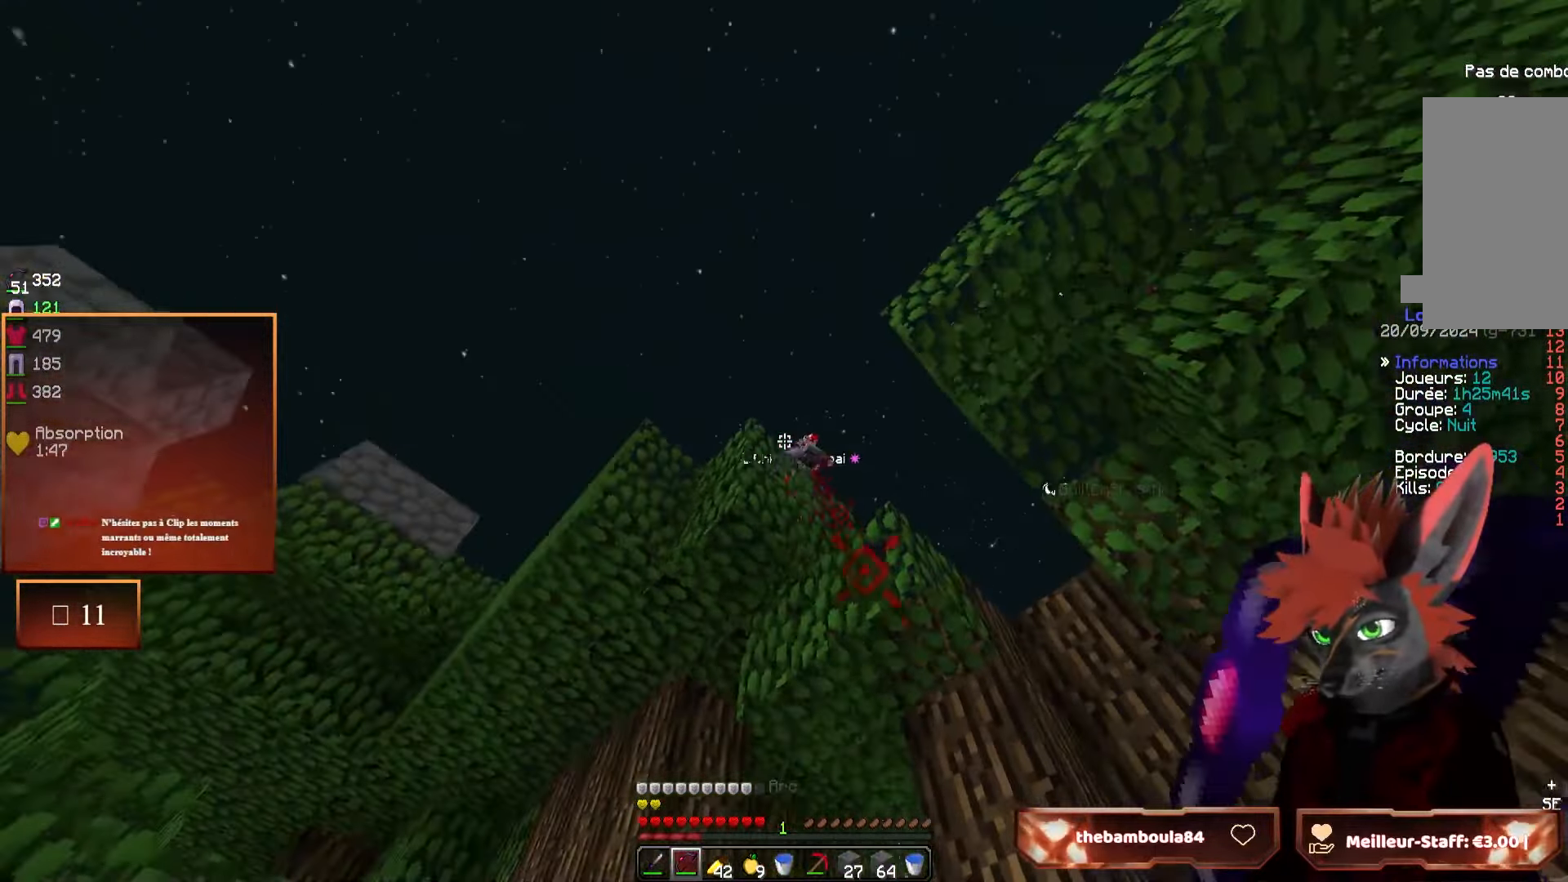
{"keys": [], "mouse": ["right"], "events": [[50, "mouse_right", "down"], [117, "s", "up"]]}
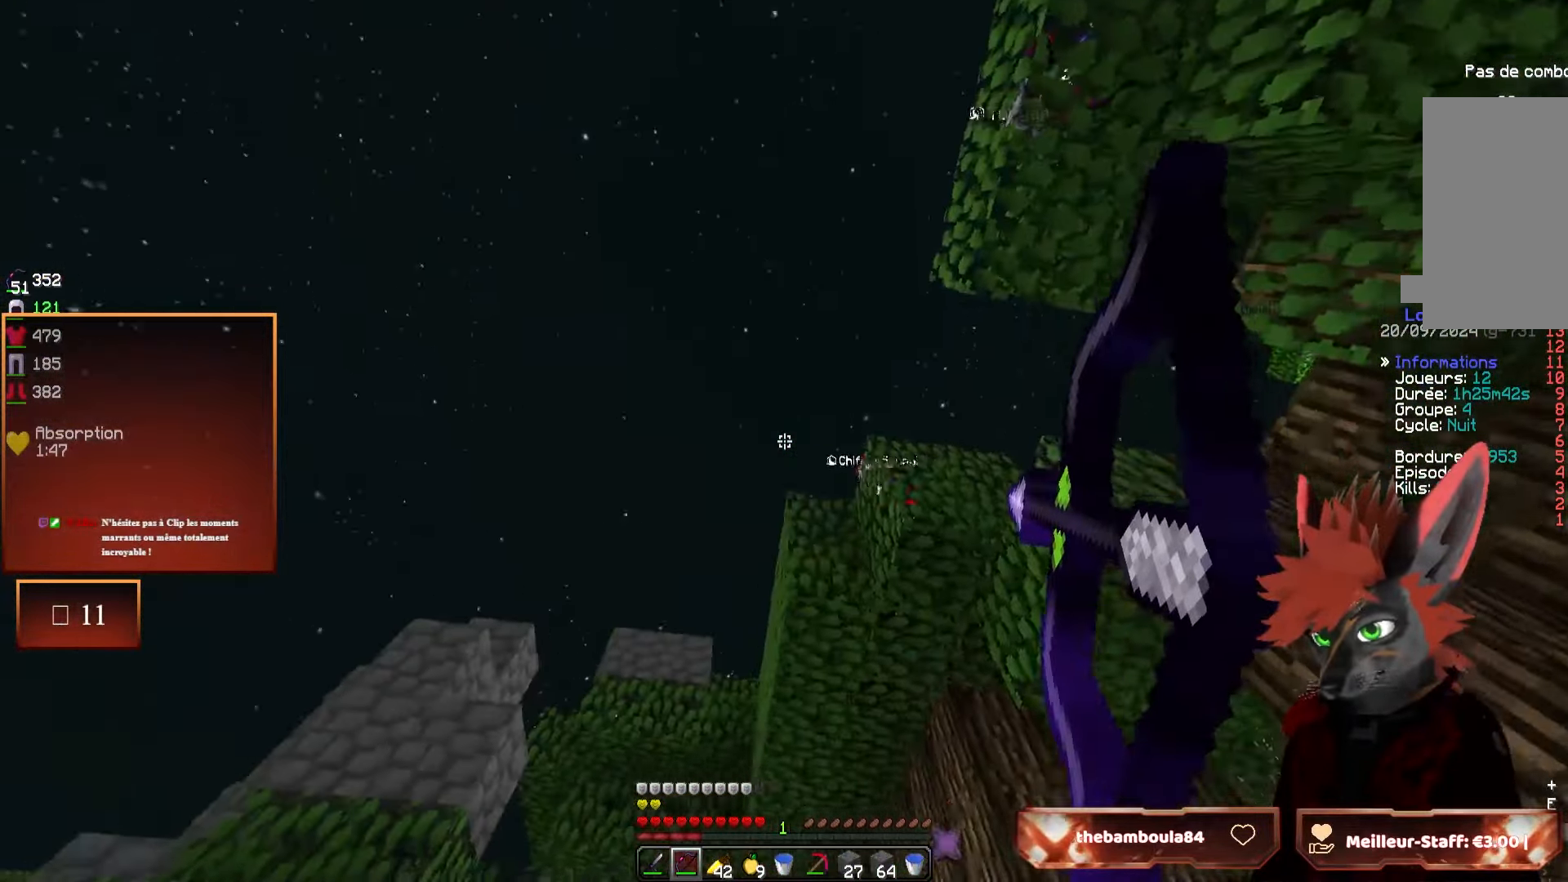
{"keys": ["q", "s"], "mouse": ["right"], "events": [[34, "q", "down"], [317, "q", "up"], [367, "q", "down"], [400, "s", "down"]]}
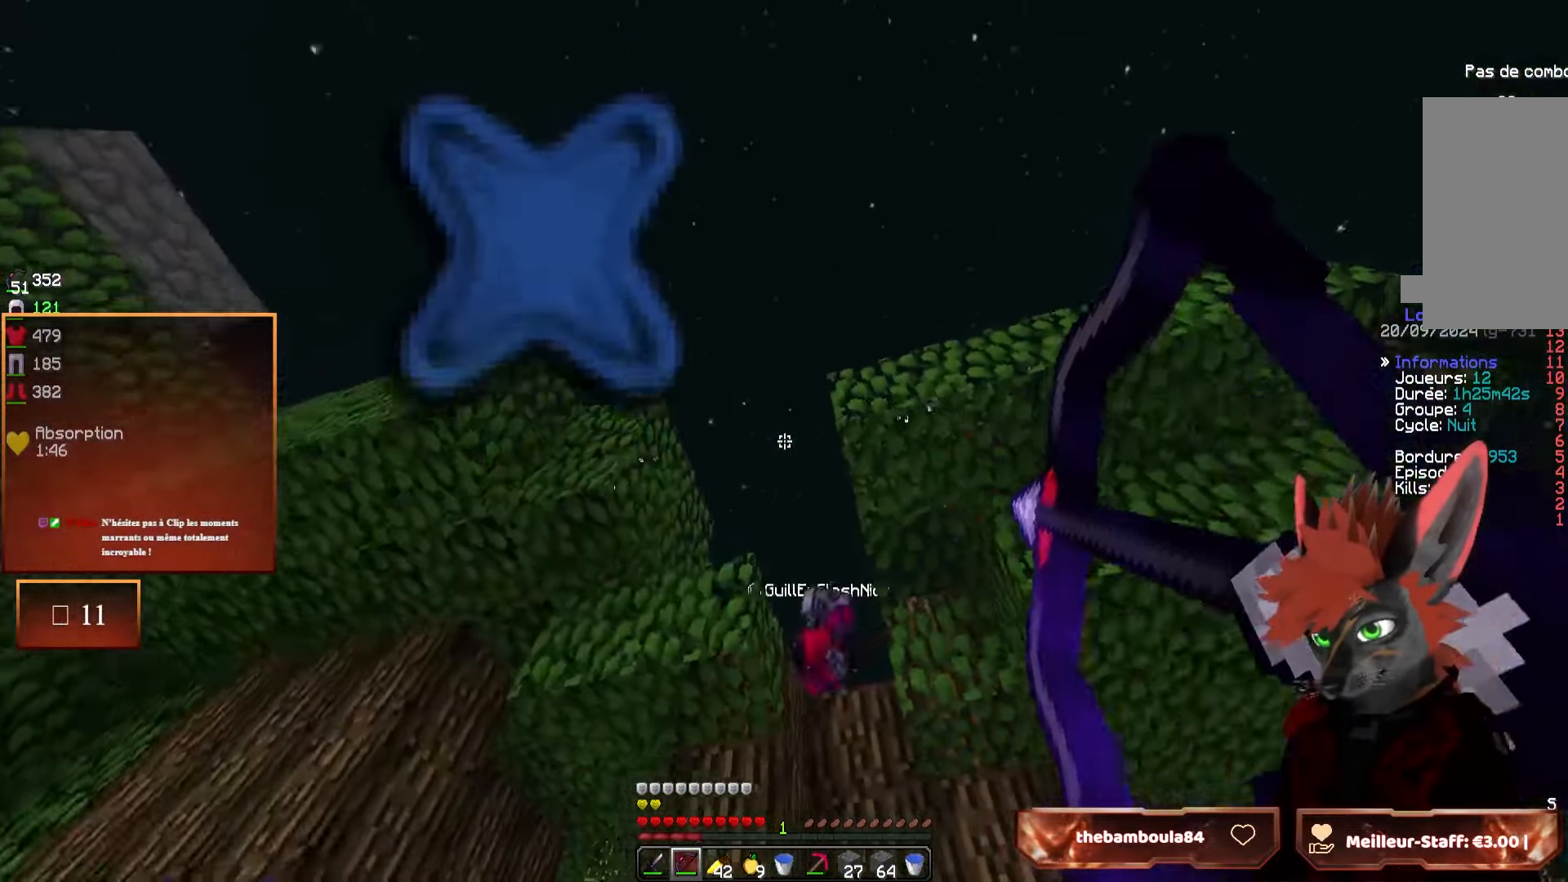
{"keys": ["z"], "mouse": ["right"], "events": [[50, "s", "up"], [217, "q", "up"], [350, "mouse_right", "up"], [350, "z", "down"], [434, "mouse_right", "down"]]}